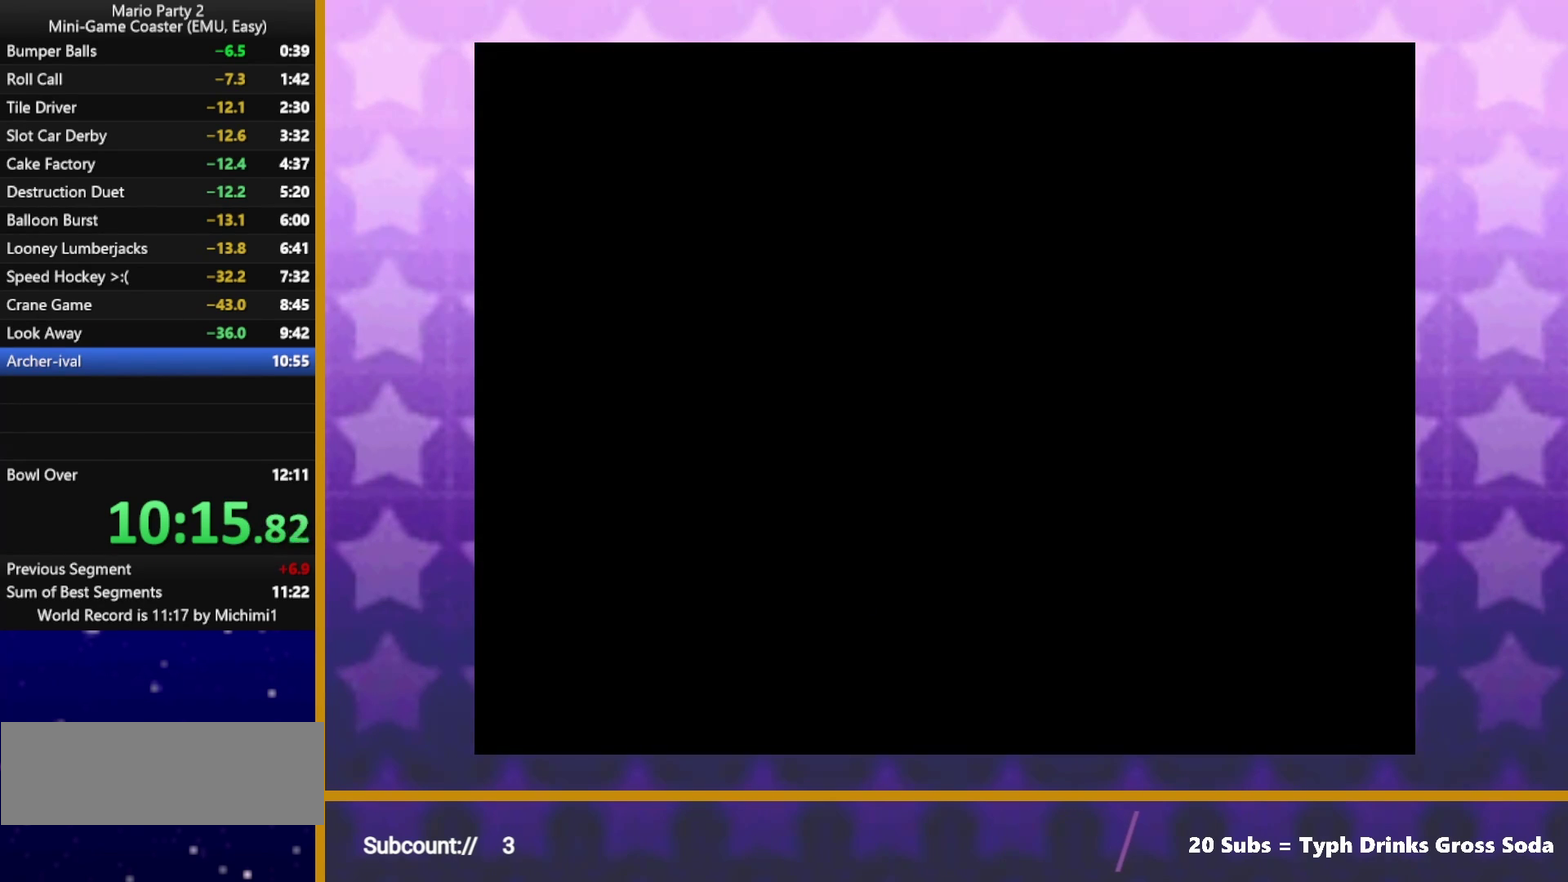
Gameplay with a controller (Nintendo layout); each line is a JSON object with the inputs held at the frame after it. "events" lists button and stick changes between this image and that frame as [ms after this image, input, new state], when the widget could be followed in between. Not read: L3 R3.
{"buttons": [], "left_stick": "center", "events": []}
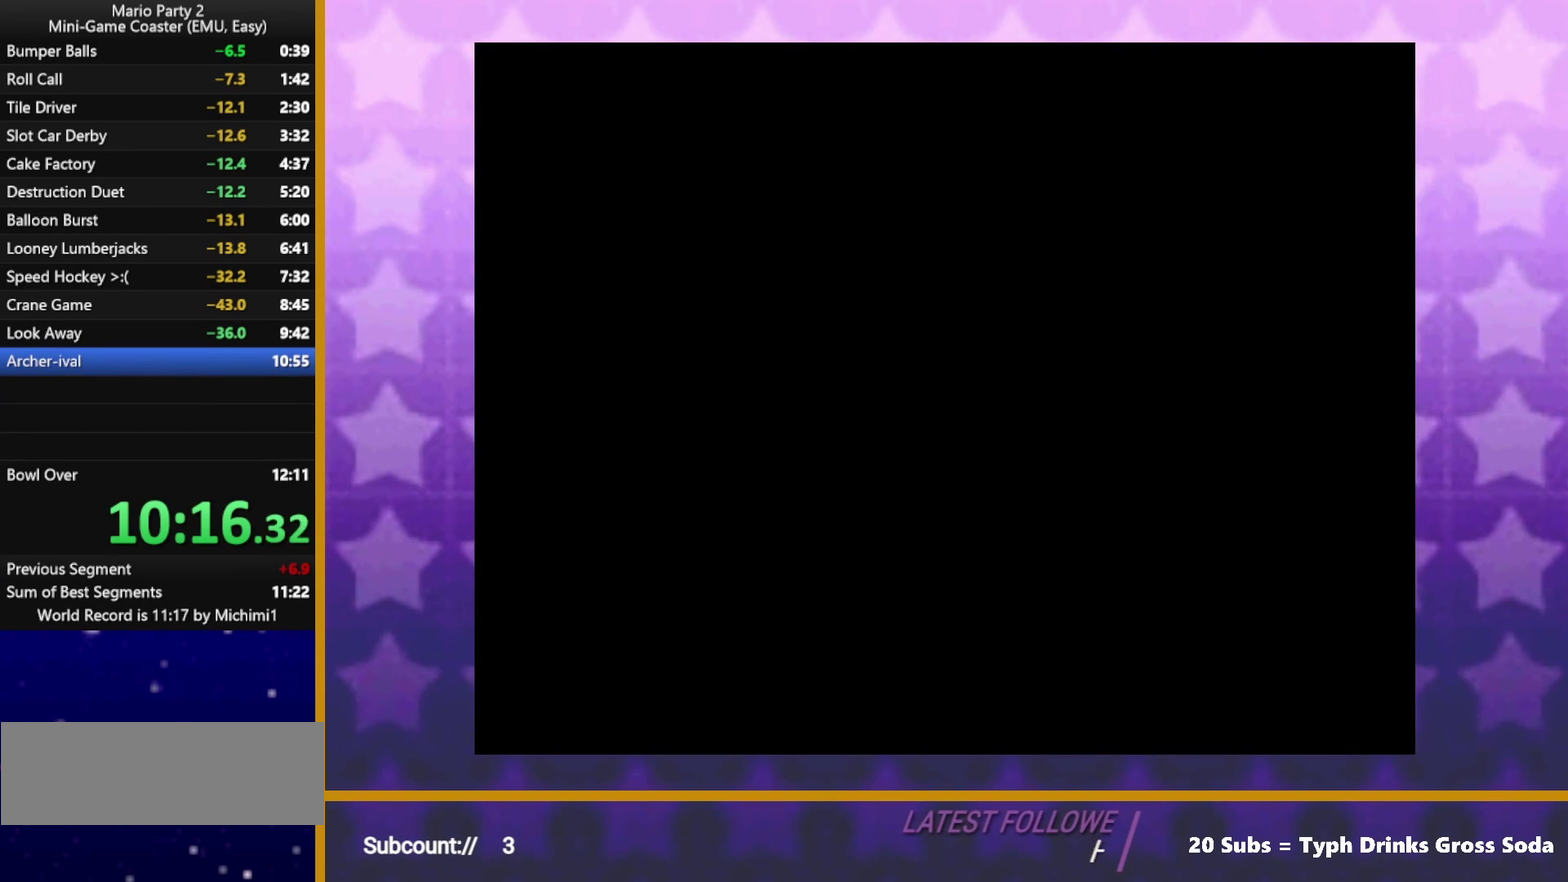
{"buttons": ["A"], "left_stick": "center", "events": [[433, "A", "down"], [433, "B", "down"], [500, "B", "up"]]}
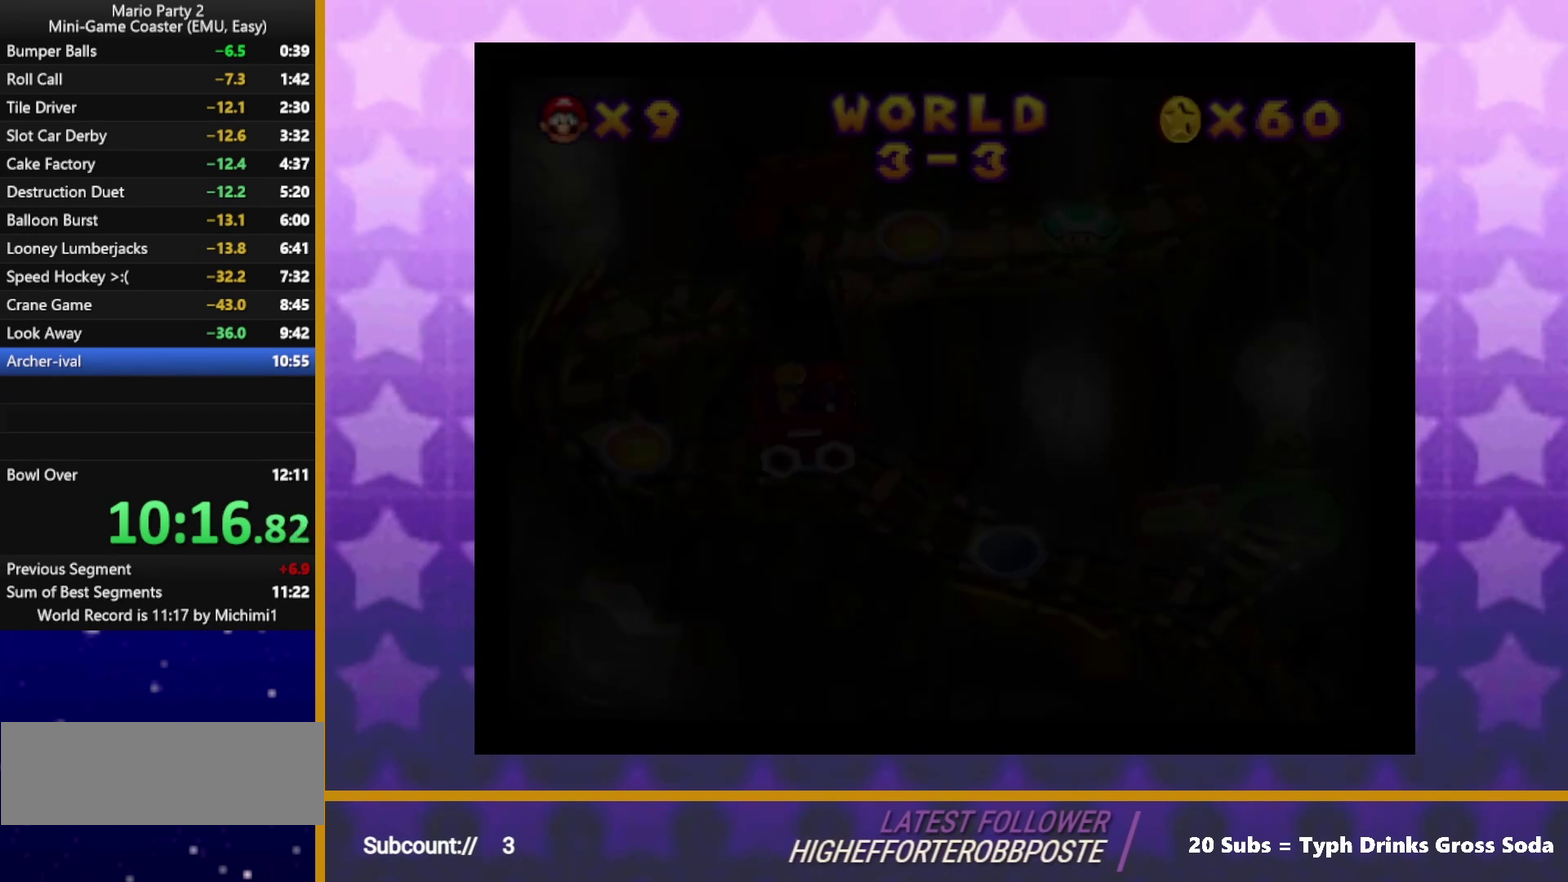
{"buttons": [], "left_stick": "center", "events": [[50, "A", "up"], [133, "A", "down"], [200, "A", "up"]]}
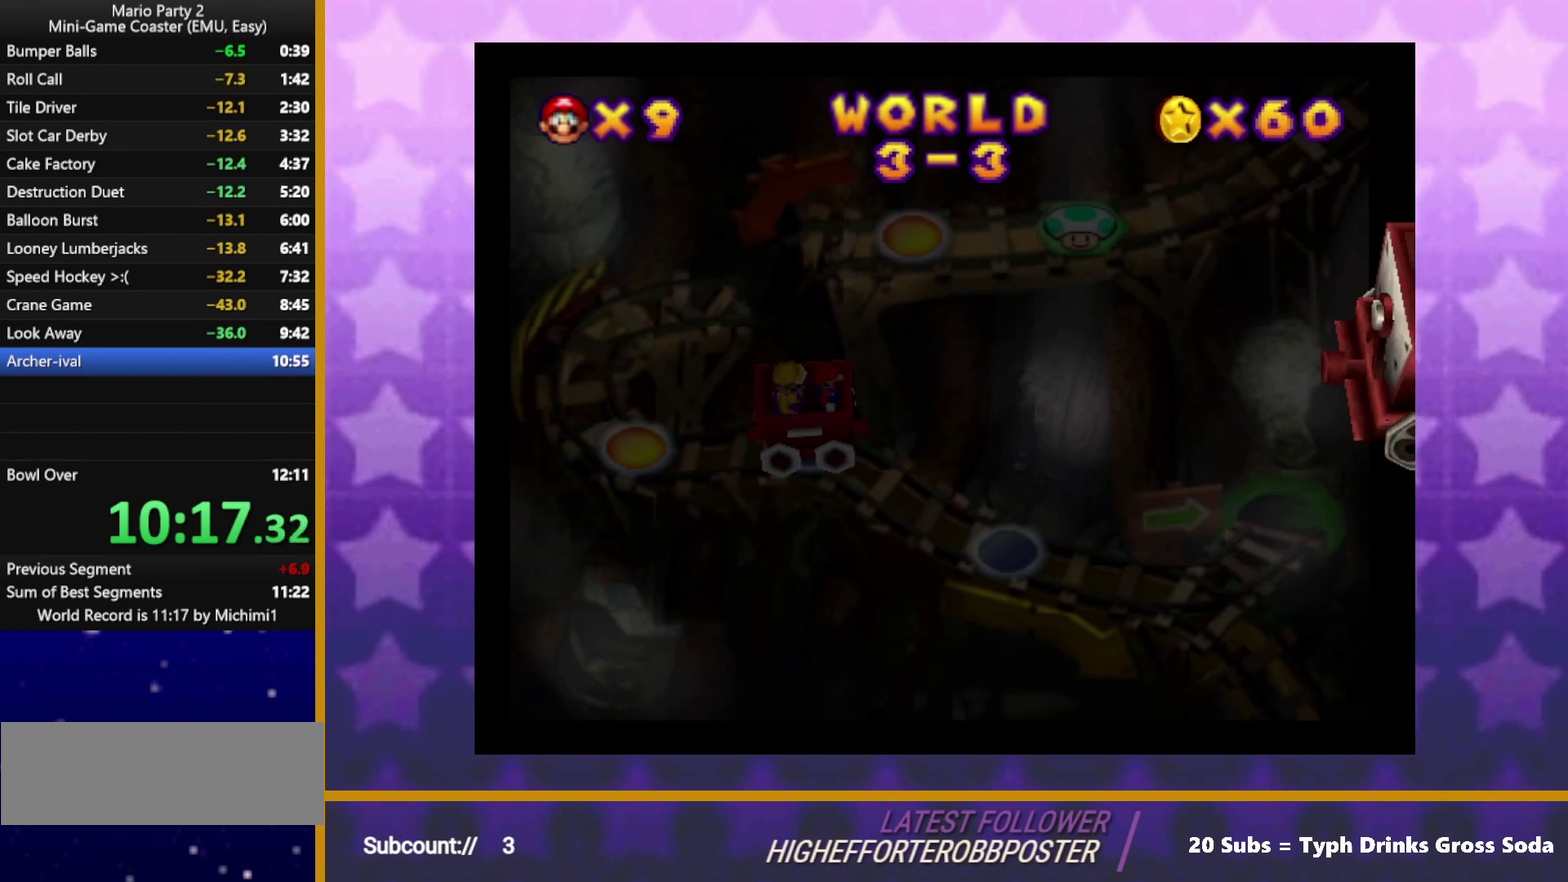
{"buttons": [], "left_stick": "center", "events": []}
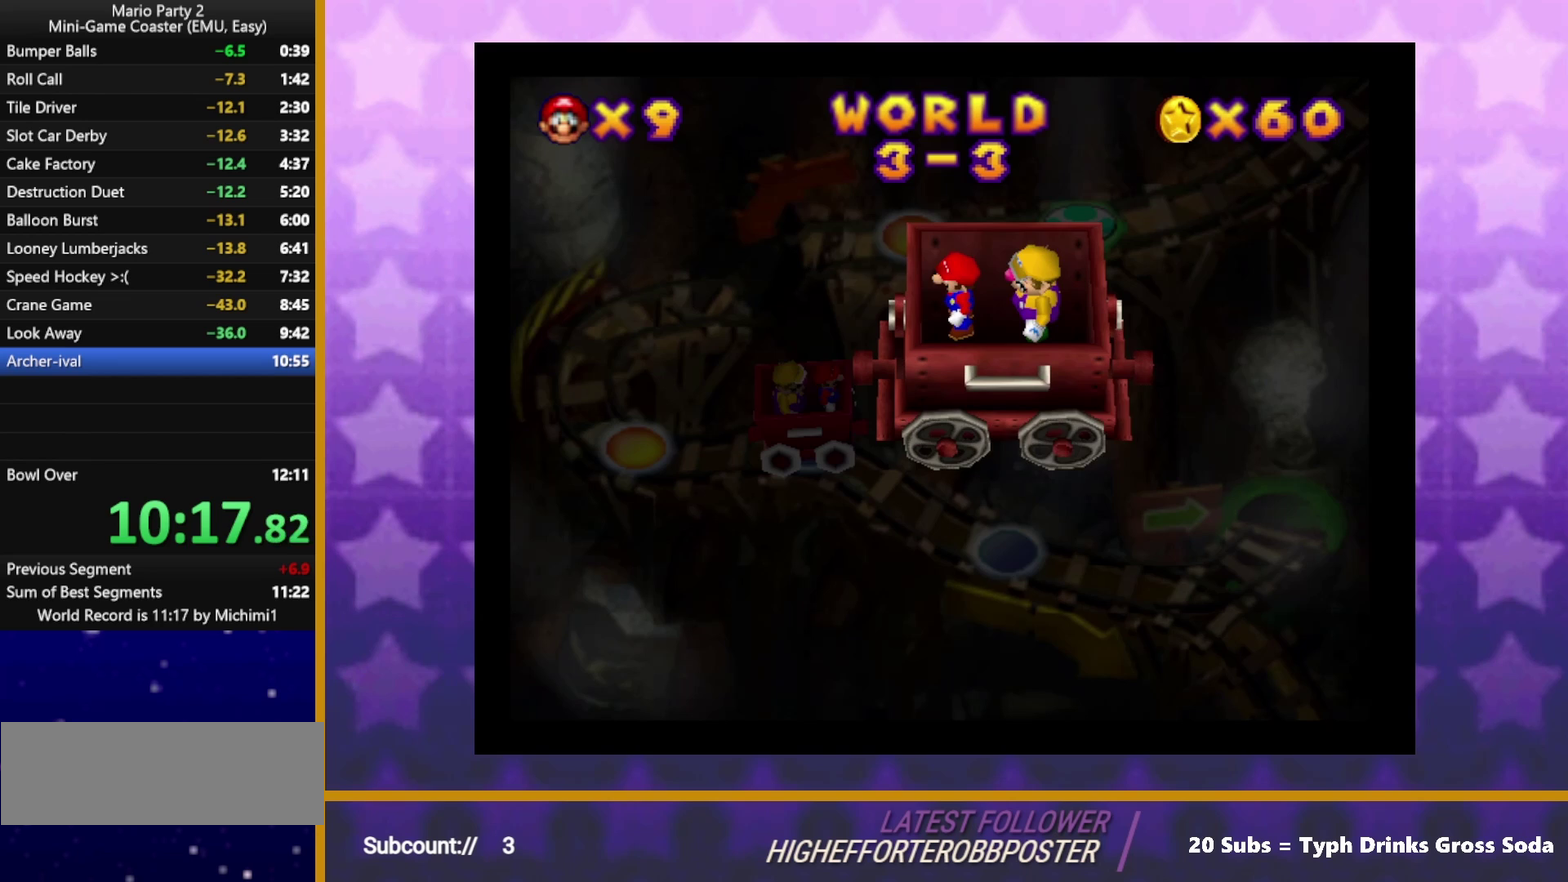
{"buttons": [], "left_stick": "center", "events": []}
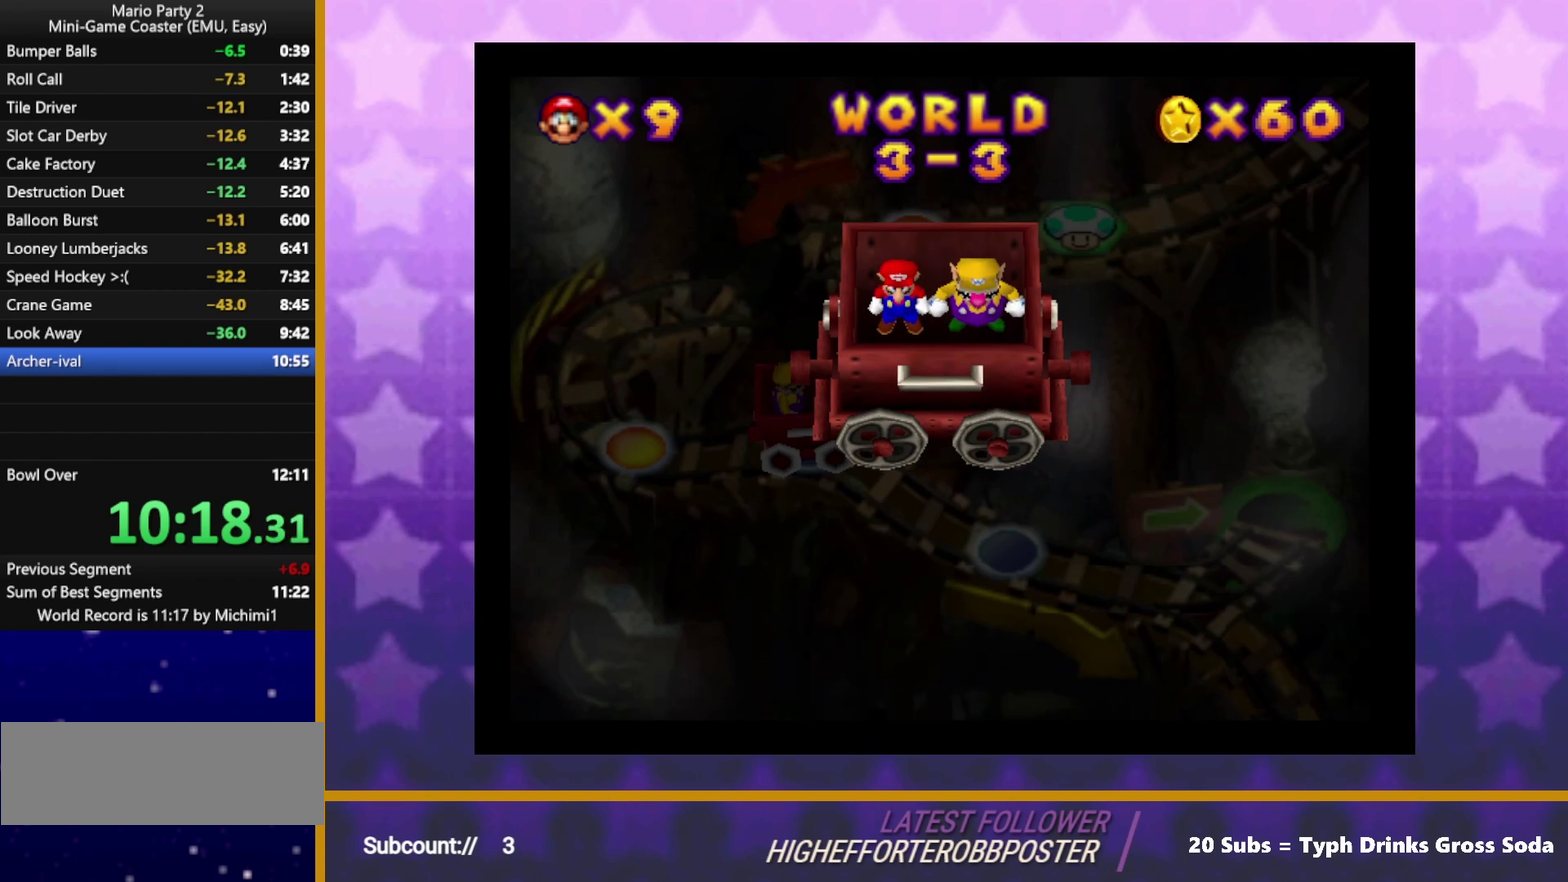
{"buttons": [], "left_stick": "center", "events": []}
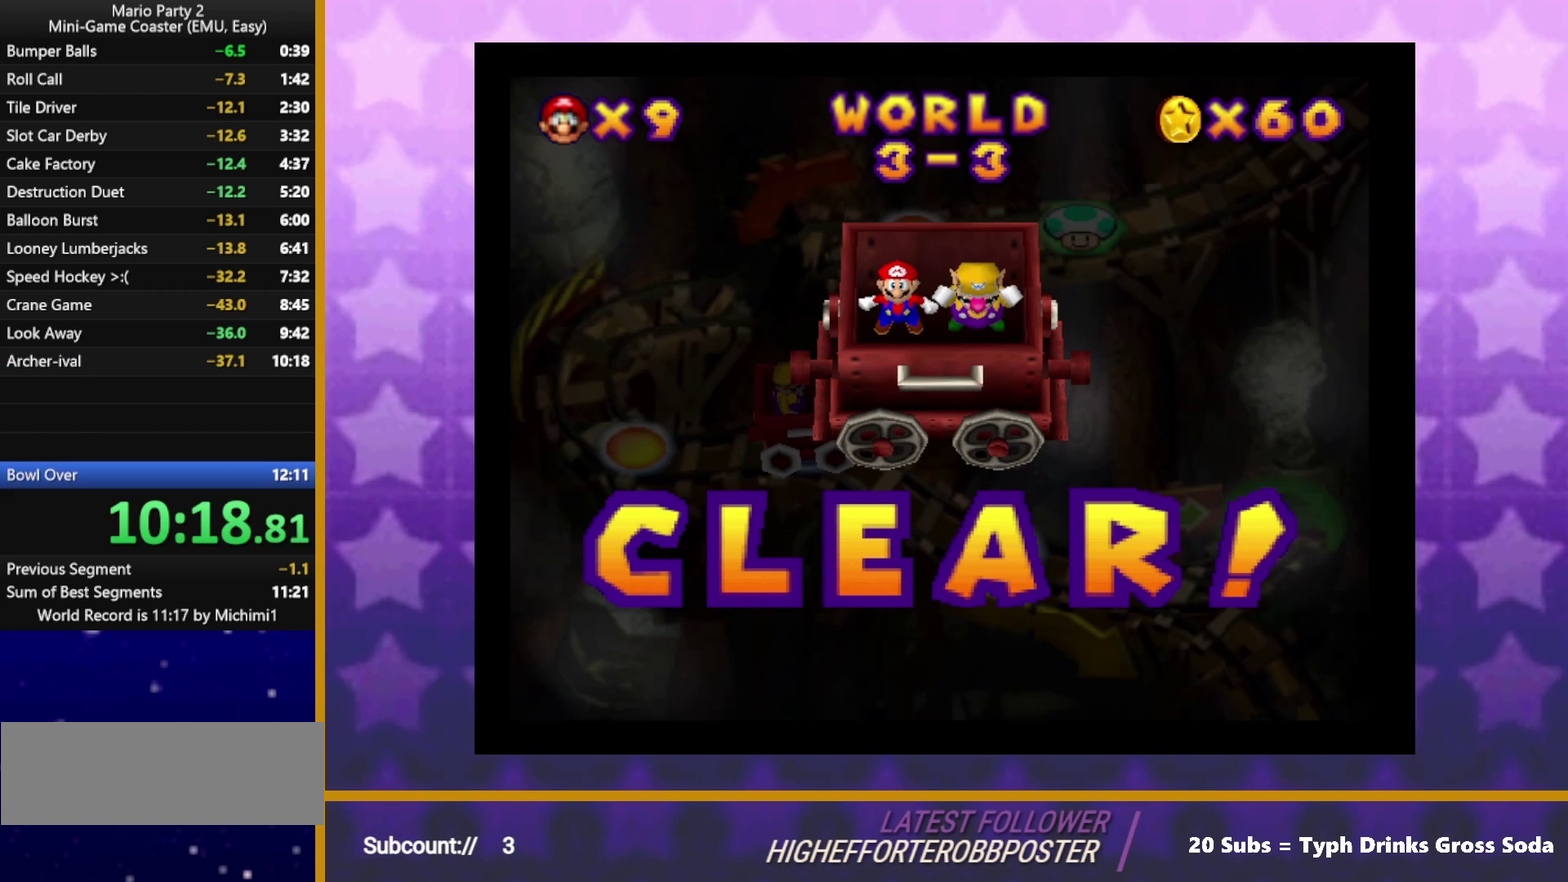
{"buttons": [], "left_stick": "center", "events": [[133, "A", "down"], [200, "A", "up"], [267, "A", "down"], [350, "A", "up"], [417, "A", "down"], [467, "A", "up"]]}
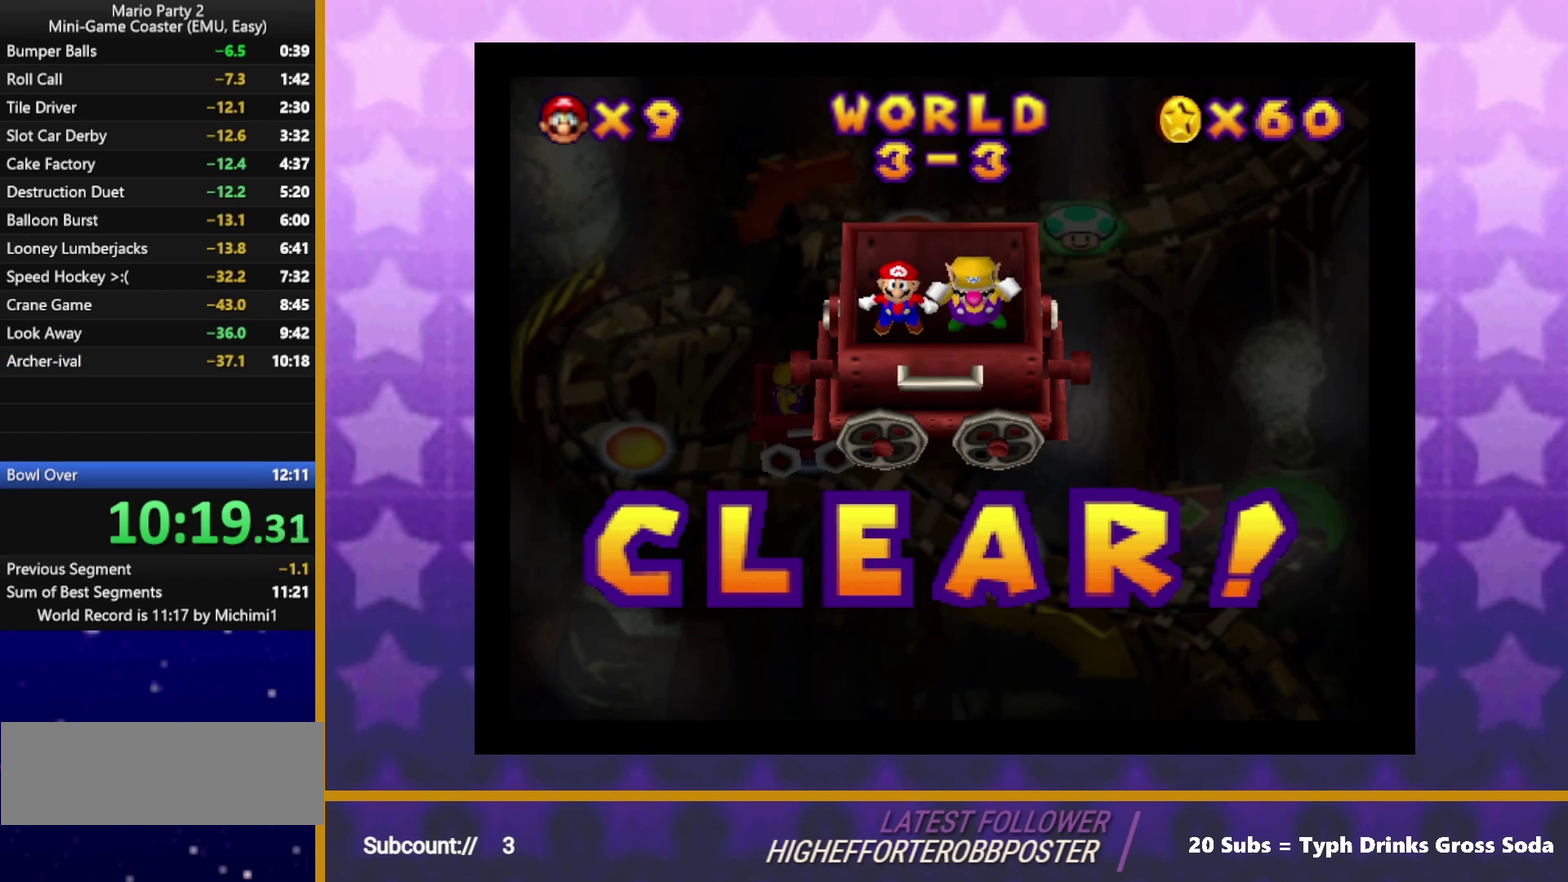
{"buttons": [], "left_stick": "center", "events": [[33, "A", "down"], [100, "A", "up"], [167, "A", "down"], [233, "A", "up"], [300, "A", "down"], [367, "A", "up"], [417, "A", "down"], [483, "A", "up"]]}
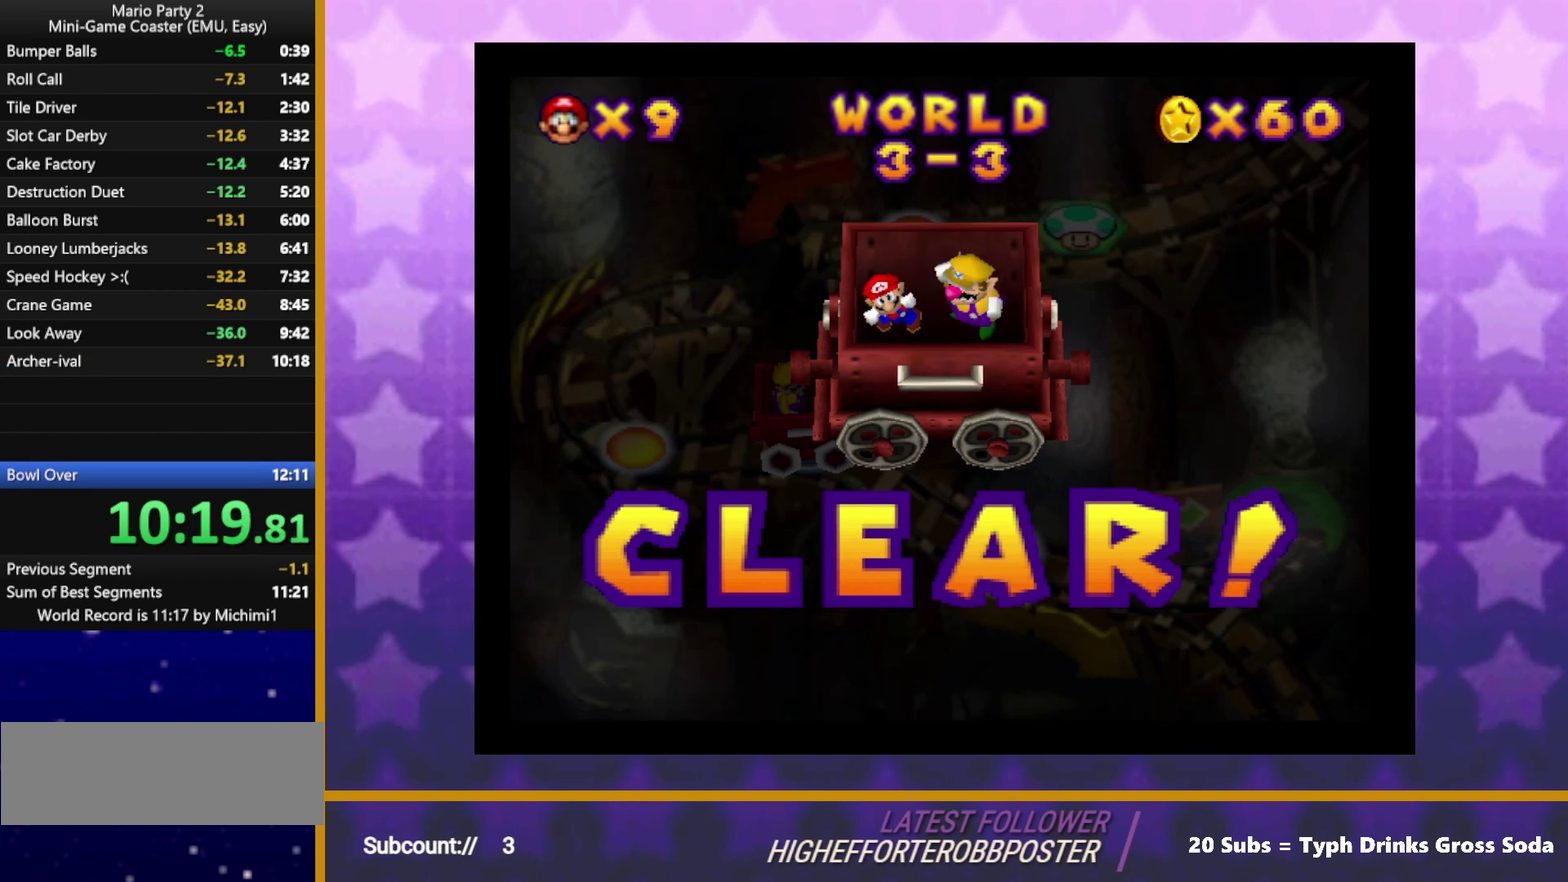
{"buttons": [], "left_stick": "center", "events": [[33, "A", "down"], [100, "A", "up"], [150, "A", "down"], [217, "A", "up"], [267, "A", "down"], [333, "A", "up"], [400, "A", "down"], [467, "A", "up"]]}
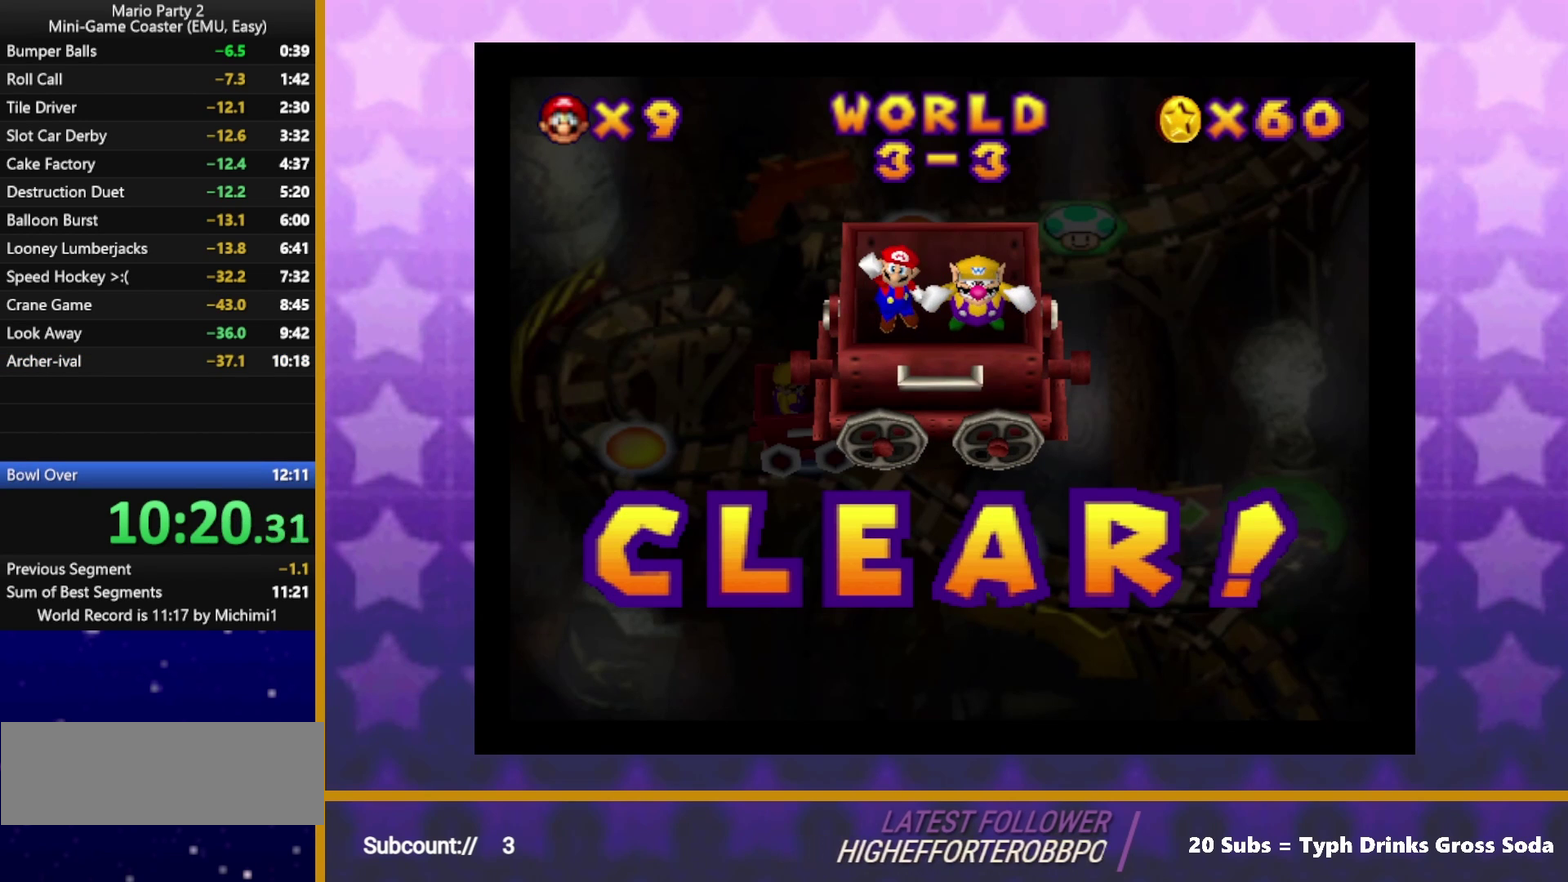
{"buttons": ["A"], "left_stick": "center", "events": [[150, "A", "down"], [217, "A", "up"], [267, "A", "down"], [433, "A", "up"], [500, "A", "down"]]}
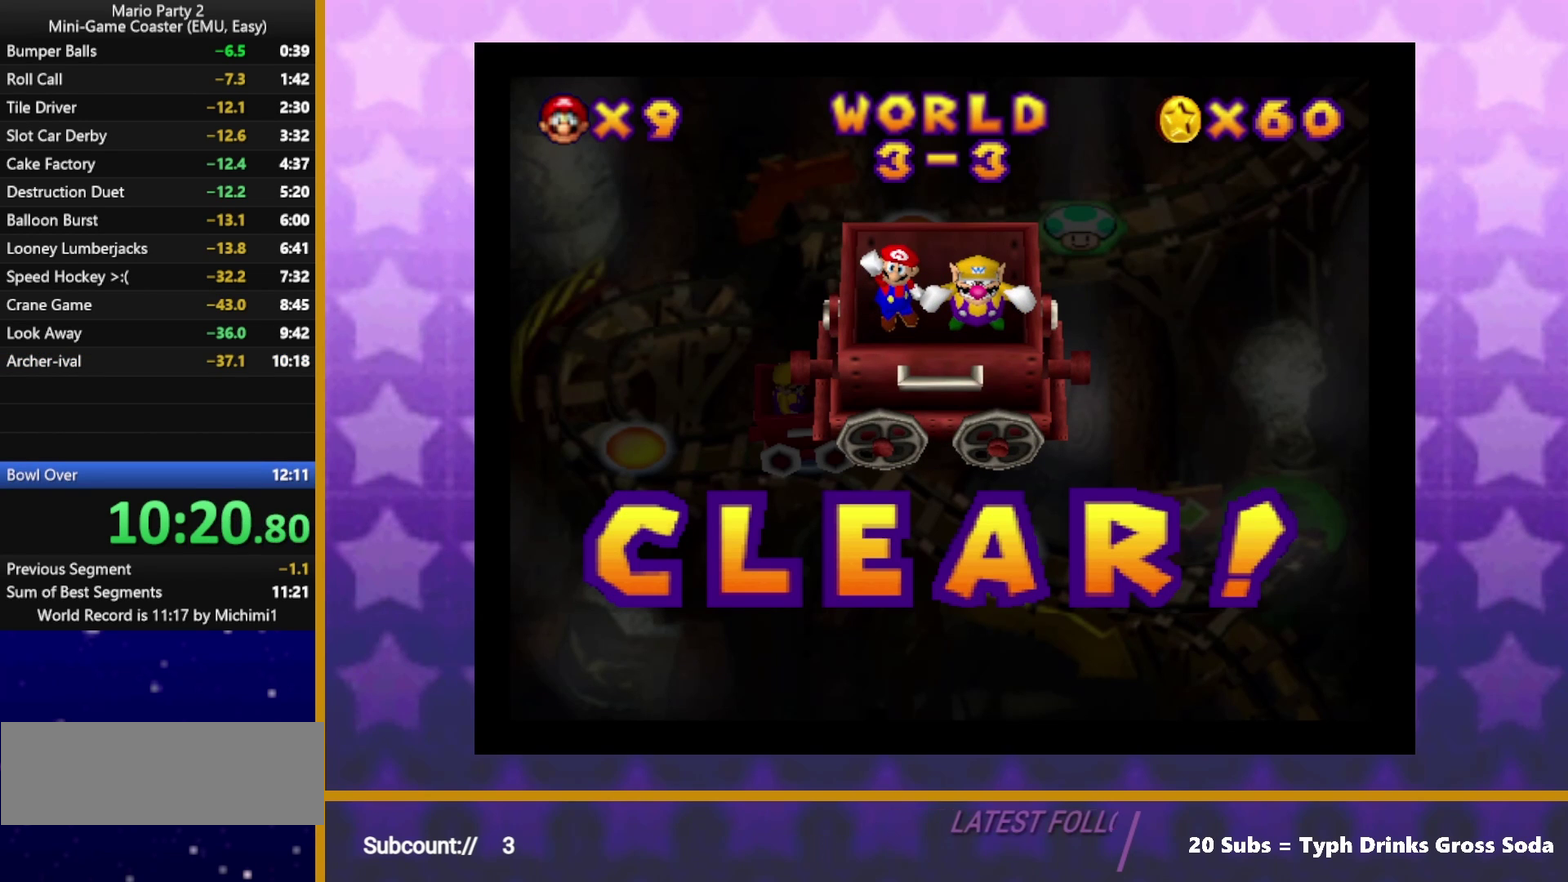
{"buttons": [], "left_stick": "center", "events": [[50, "A", "up"], [133, "A", "down"], [200, "A", "up"], [267, "A", "down"], [333, "A", "up"], [400, "A", "down"], [483, "A", "up"]]}
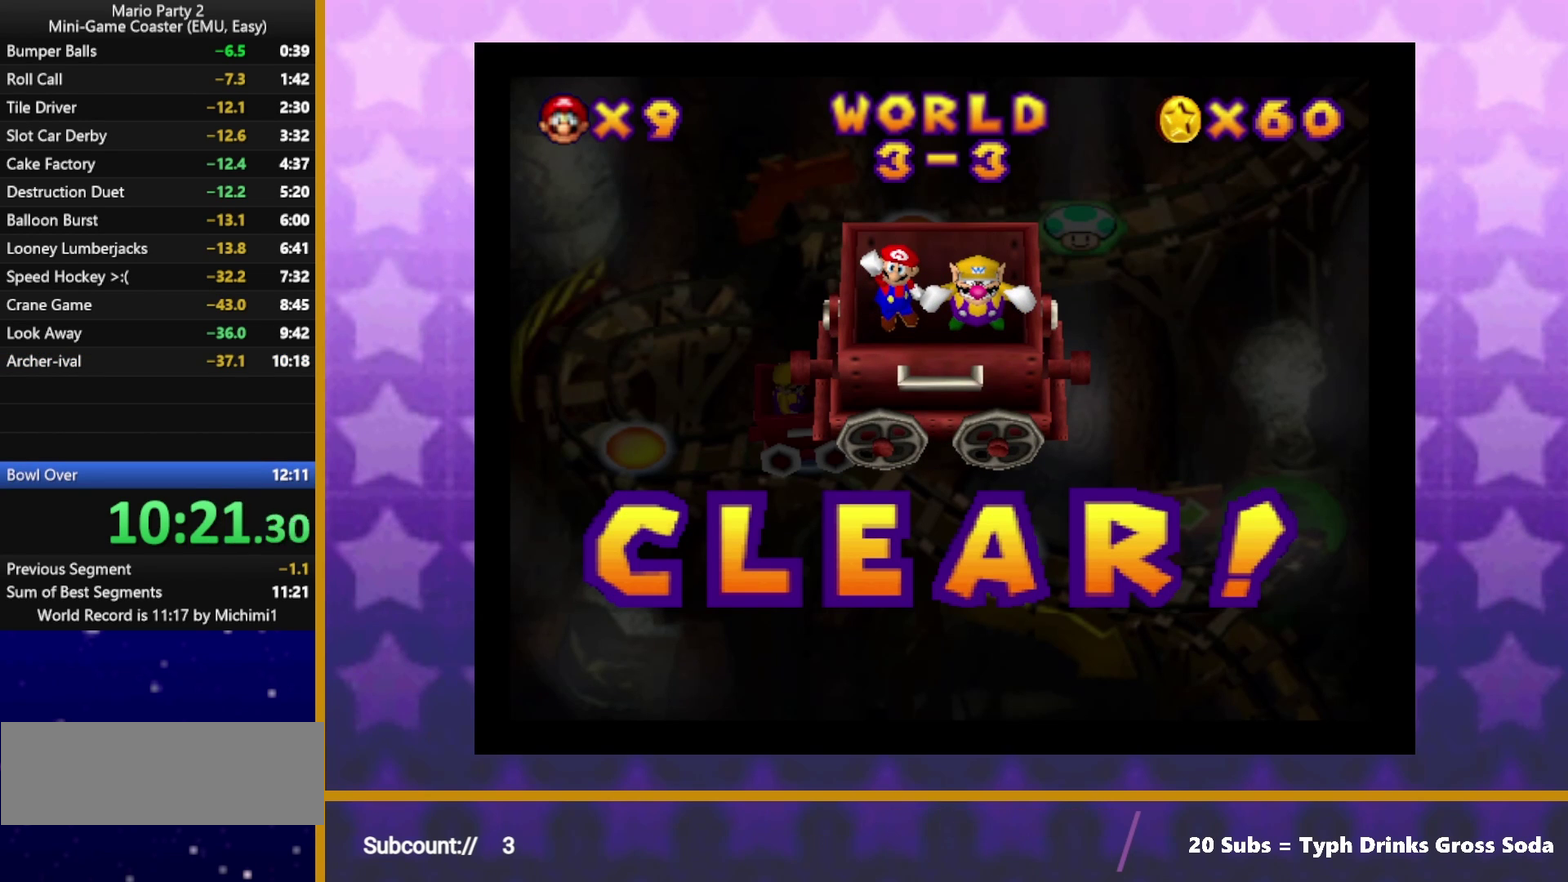
{"buttons": ["A"], "left_stick": "center", "events": [[167, "A", "down"], [333, "A", "up"], [400, "A", "down"], [450, "A", "up"], [500, "A", "down"]]}
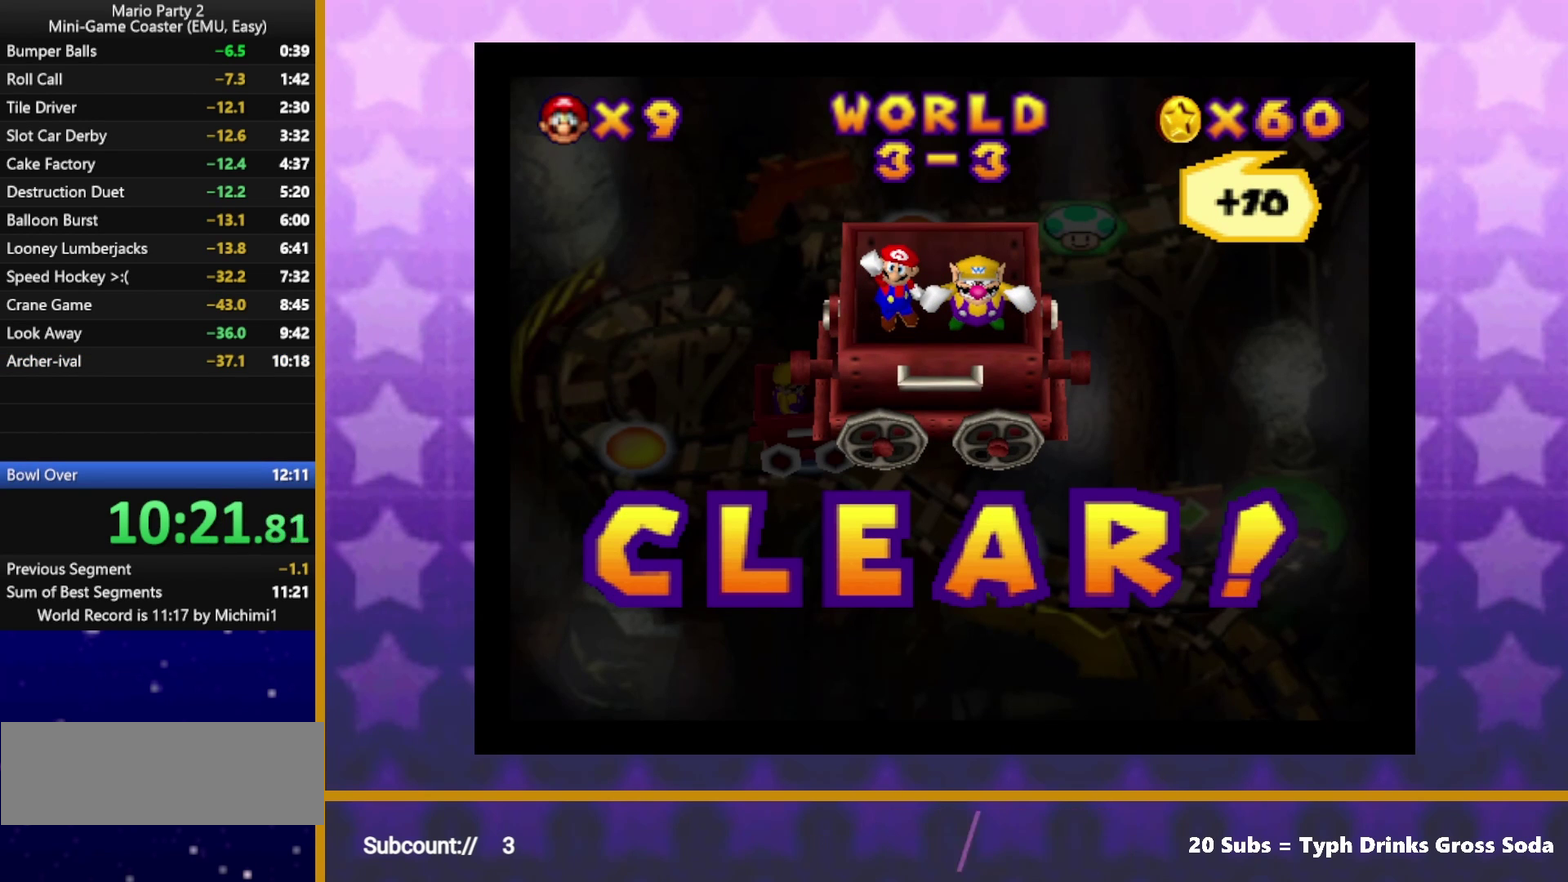
{"buttons": [], "left_stick": "center", "events": [[67, "A", "up"], [117, "A", "down"], [183, "A", "up"], [233, "A", "down"], [317, "A", "up"], [383, "A", "down"], [450, "A", "up"]]}
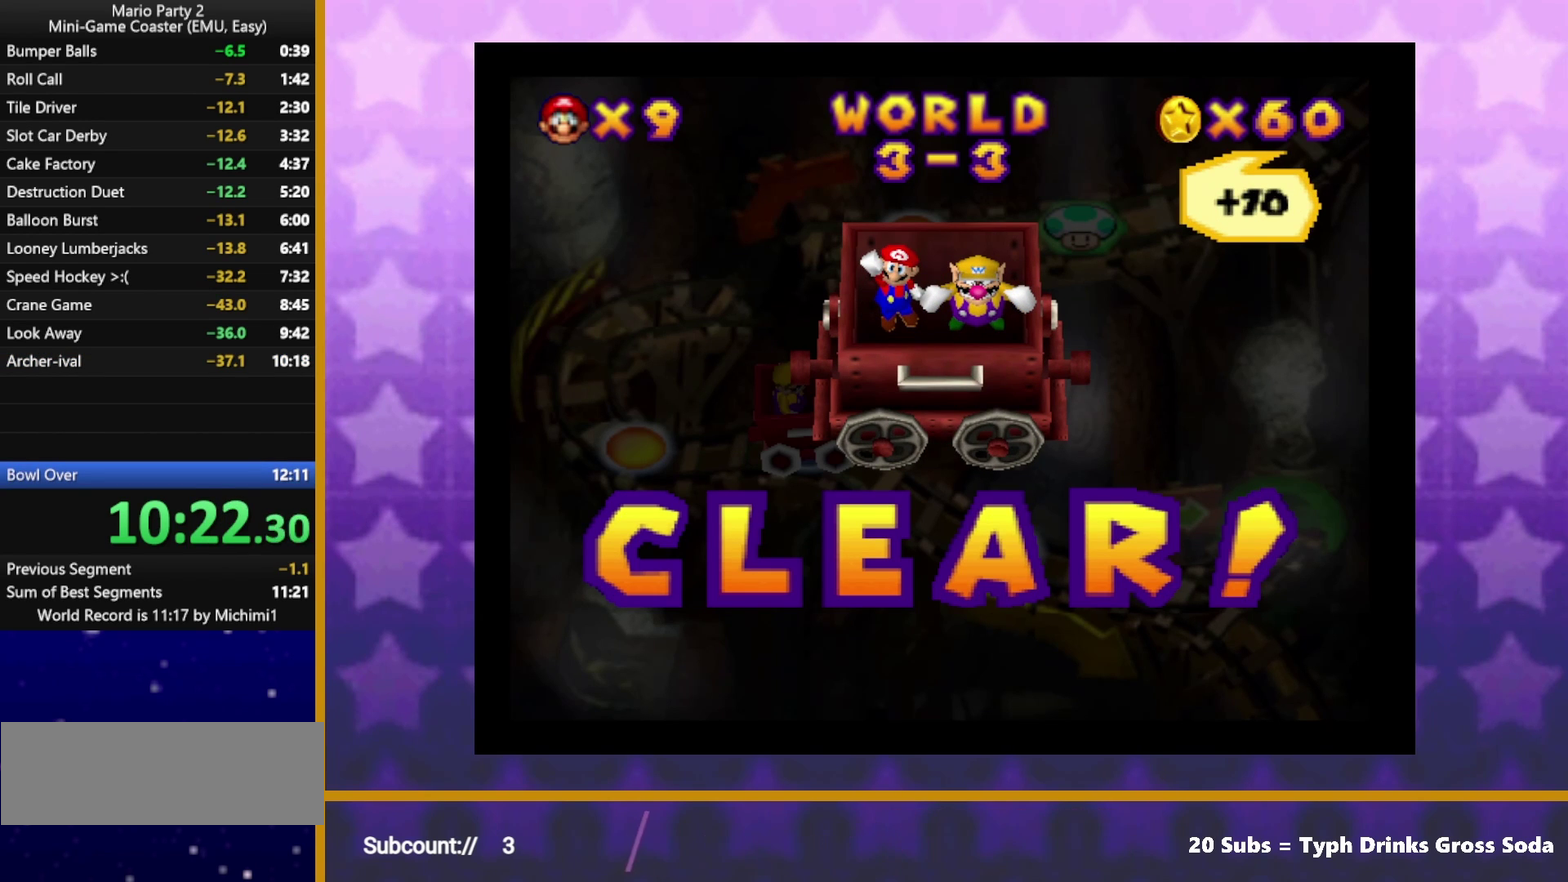
{"buttons": [], "left_stick": "center", "events": [[17, "A", "down"], [217, "A", "up"]]}
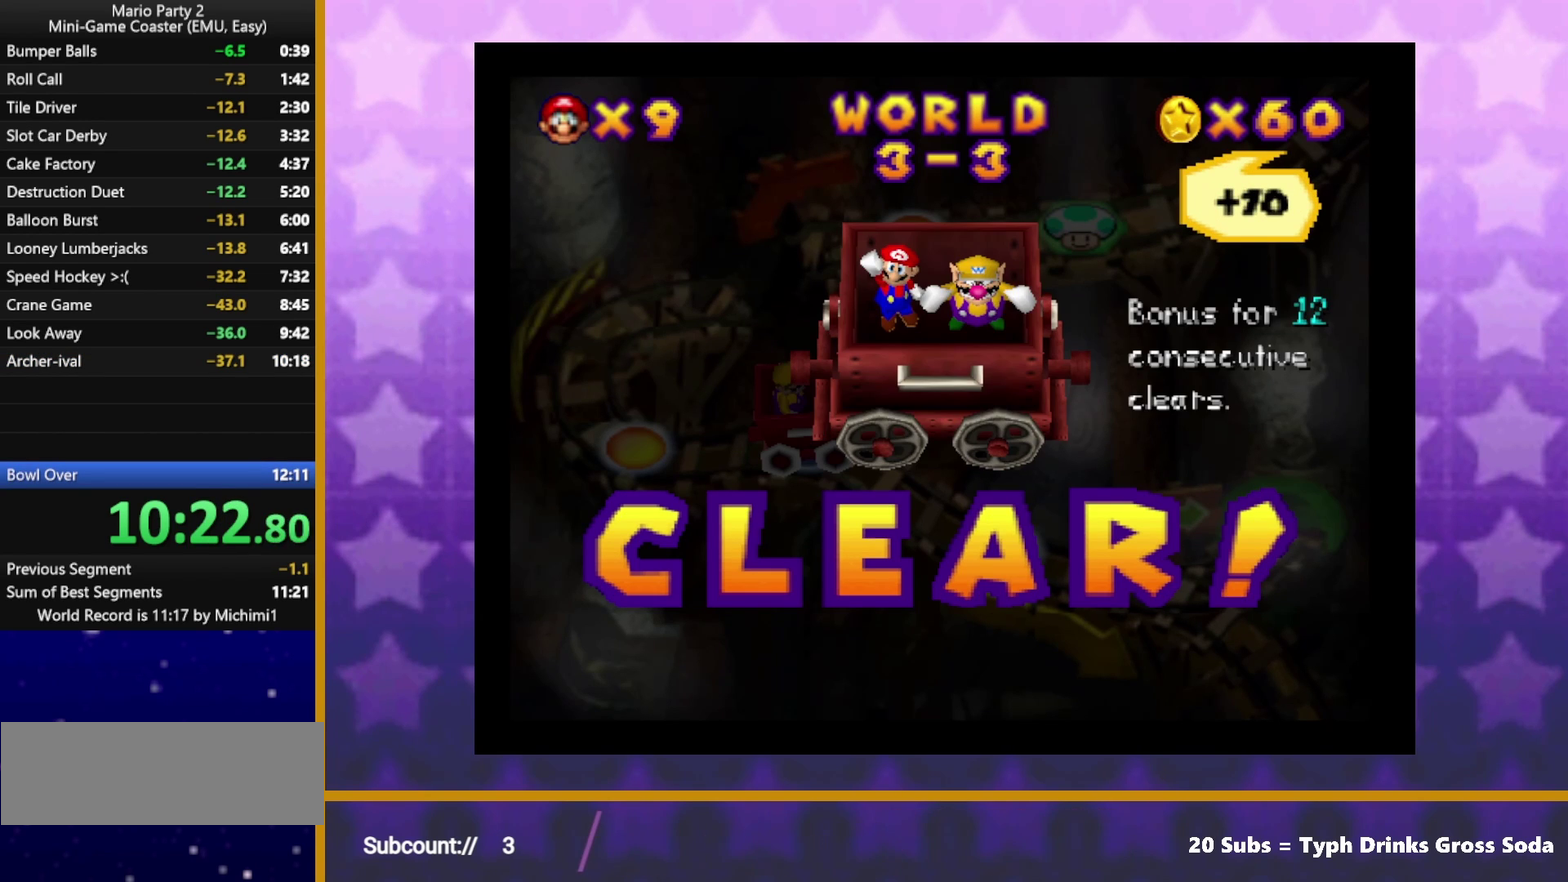
{"buttons": [], "left_stick": "center", "events": [[50, "A", "down"], [100, "A", "up"], [167, "A", "down"], [233, "A", "up"], [300, "A", "down"], [367, "A", "up"], [433, "A", "down"], [483, "A", "up"]]}
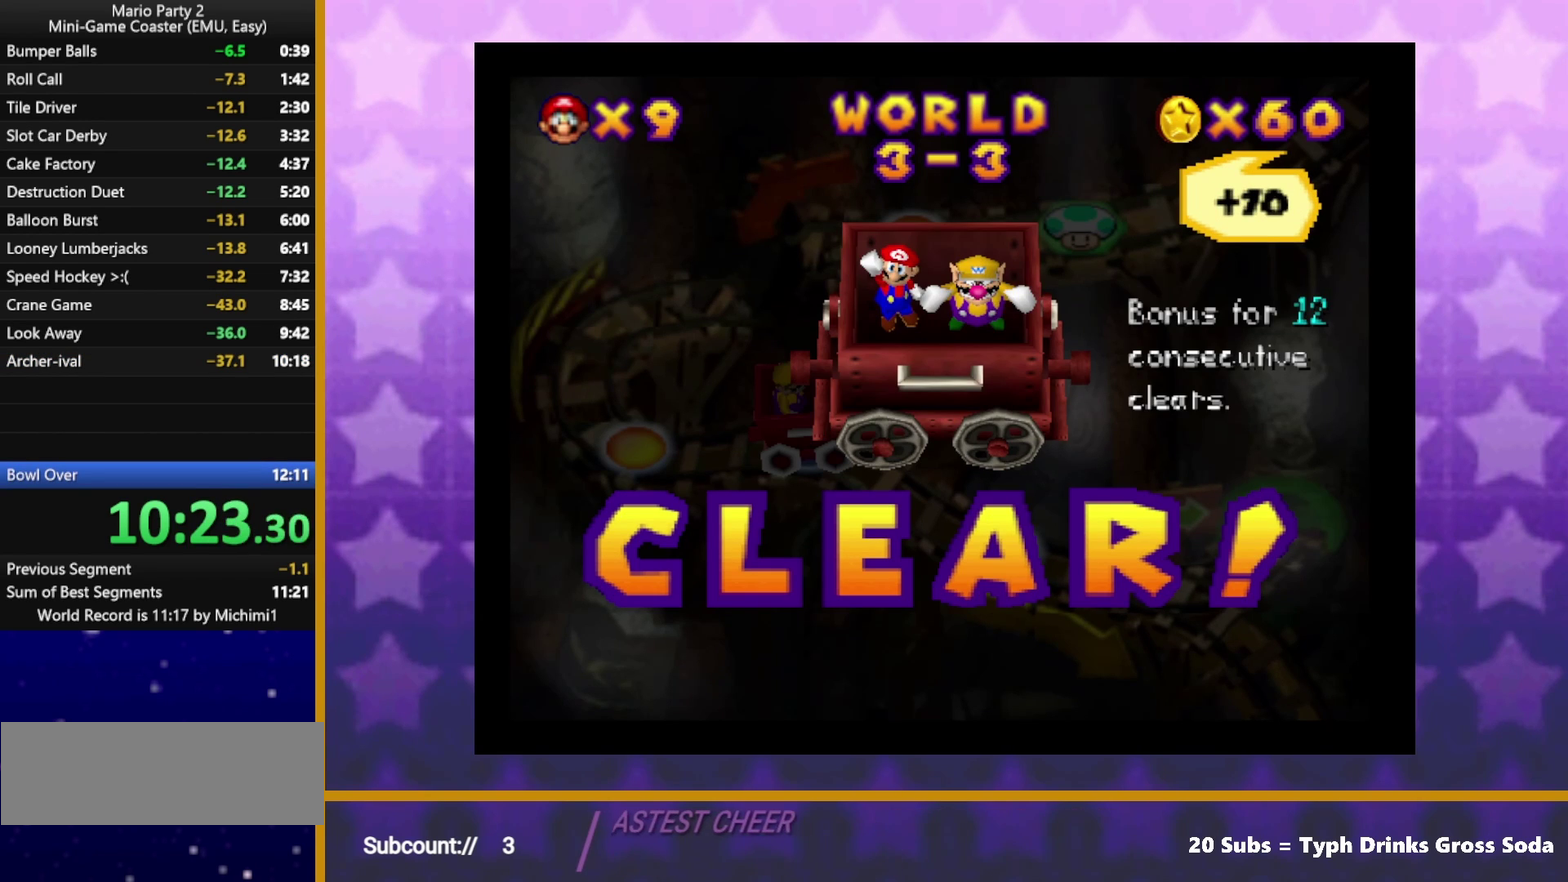
{"buttons": ["A"], "left_stick": "center", "events": [[50, "A", "down"], [133, "A", "up"], [183, "A", "down"], [250, "A", "up"], [350, "A", "down"], [417, "A", "up"], [483, "A", "down"]]}
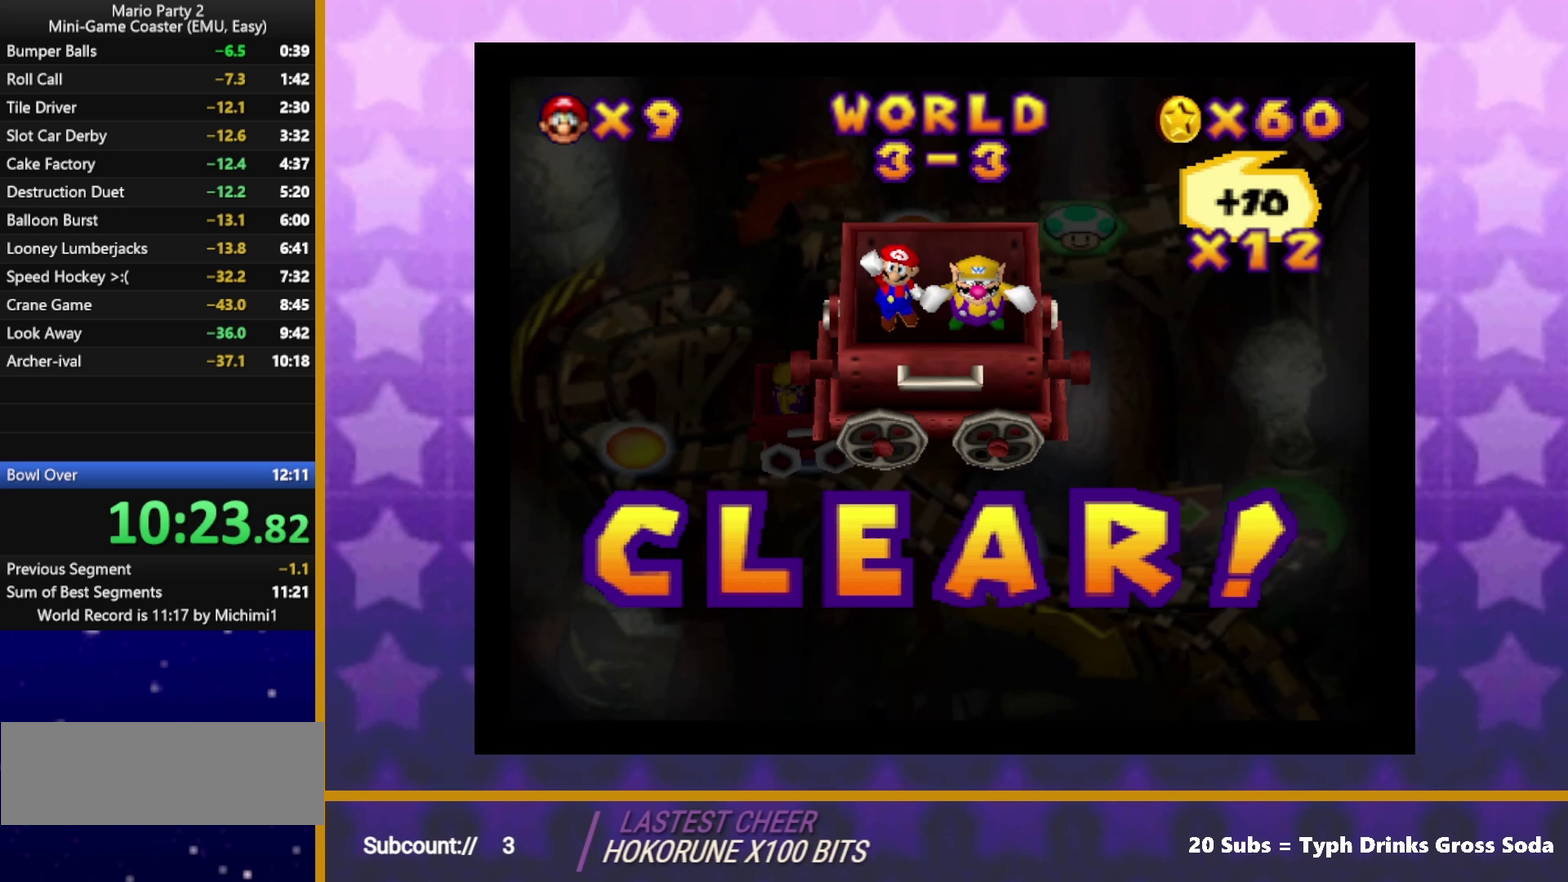
{"buttons": ["A"], "left_stick": "center", "events": [[33, "A", "up"], [100, "A", "down"], [167, "A", "up"], [233, "A", "down"], [283, "A", "up"], [350, "A", "down"], [433, "A", "up"], [483, "A", "down"]]}
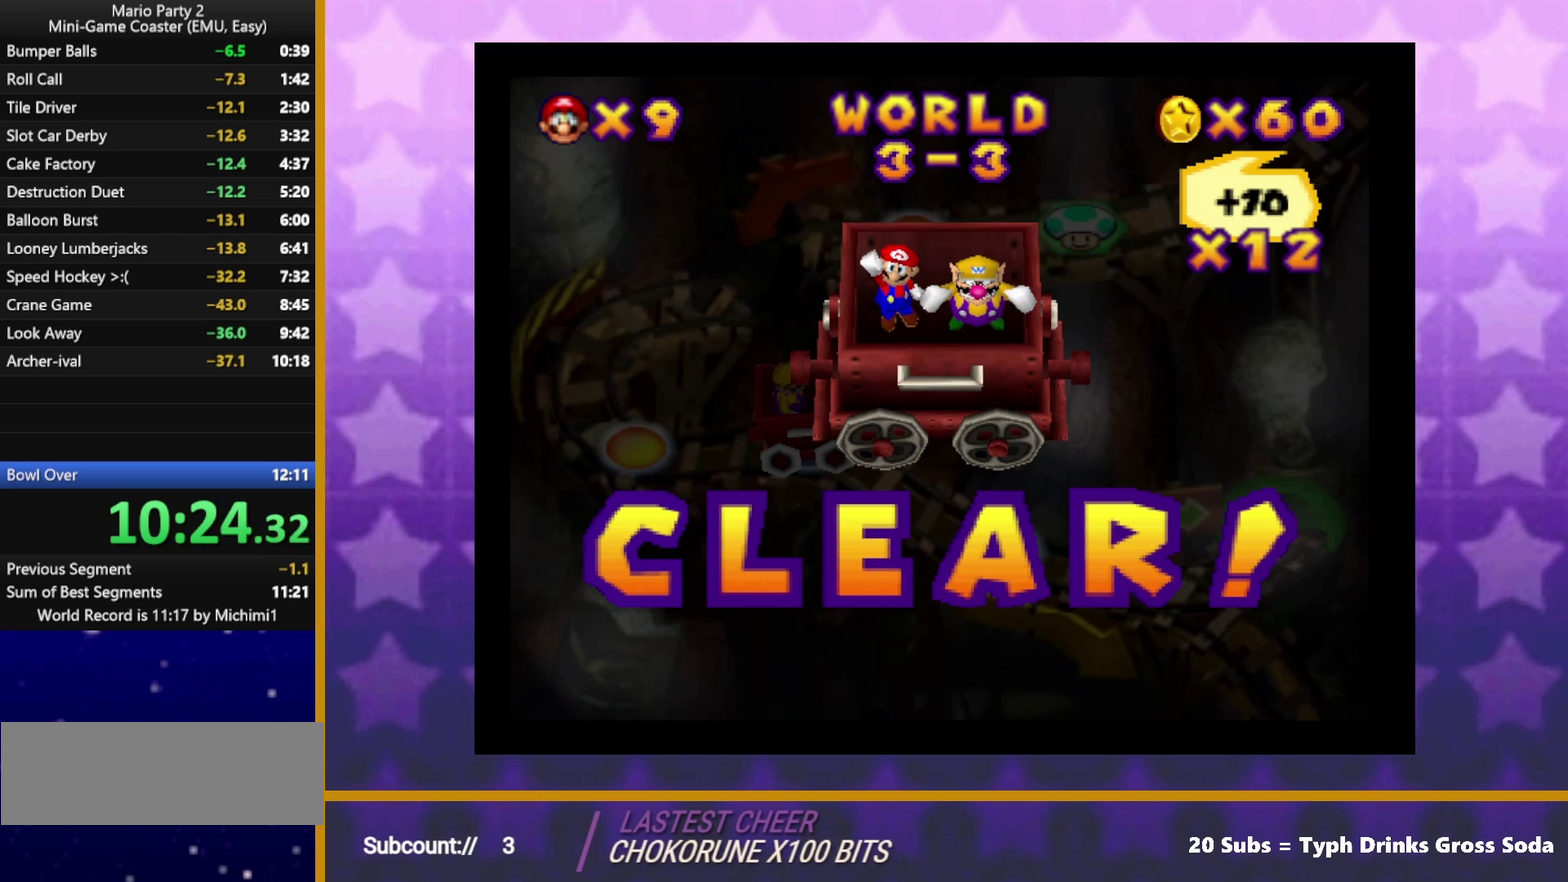
{"buttons": [], "left_stick": "center", "events": [[50, "A", "up"], [100, "A", "down"], [183, "A", "up"], [250, "A", "down"], [317, "A", "up"], [383, "A", "down"], [450, "A", "up"]]}
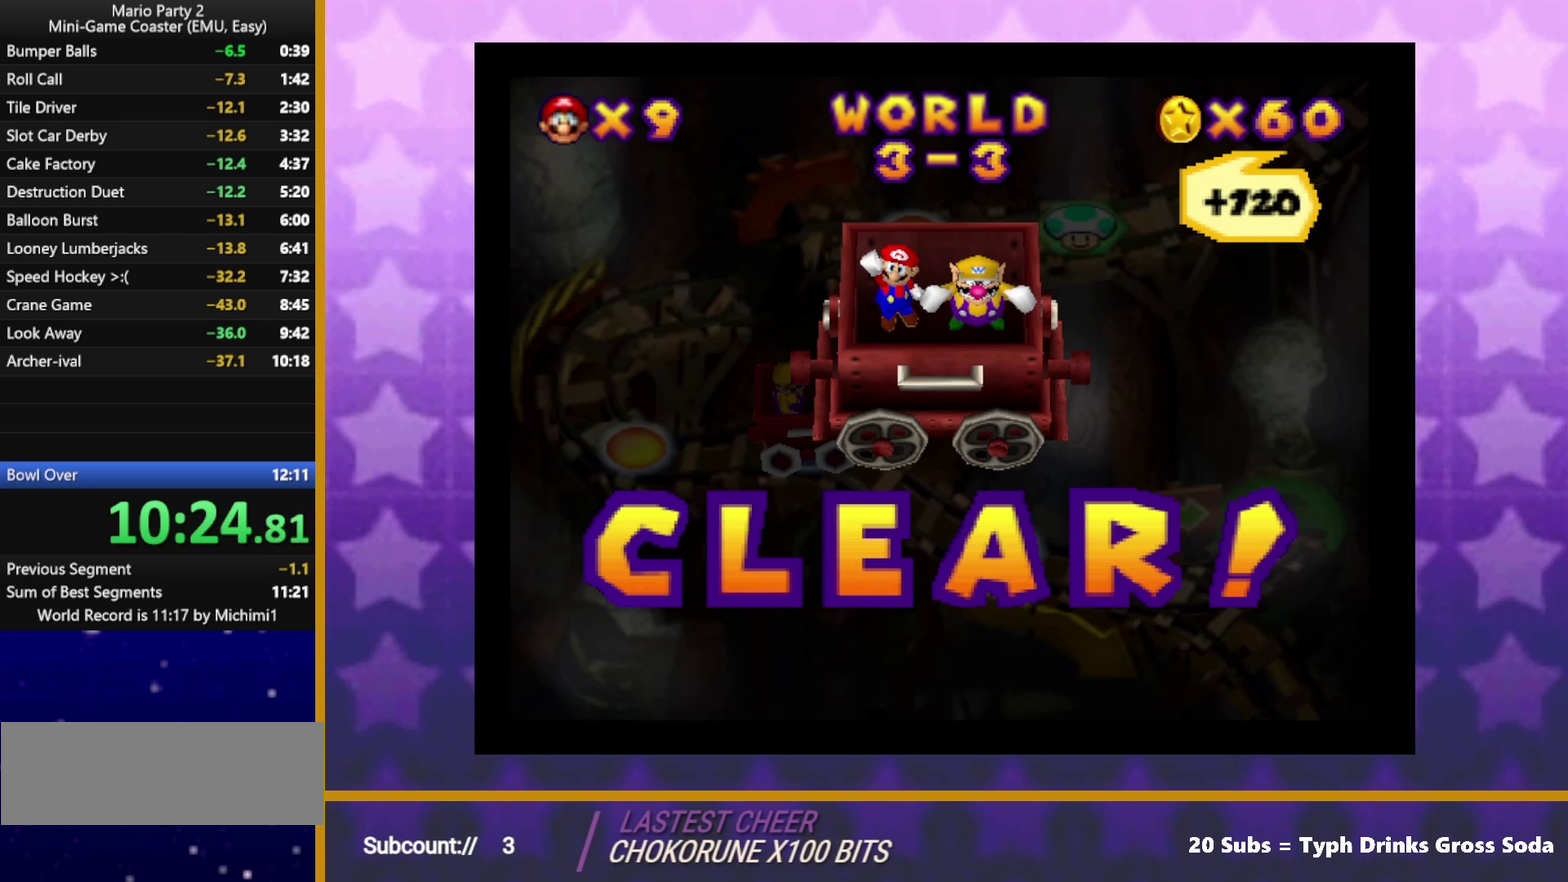
{"buttons": [], "left_stick": "center", "events": [[33, "A", "down"], [100, "A", "up"], [150, "A", "down"], [217, "A", "up"], [283, "A", "down"], [350, "A", "up"], [417, "A", "down"], [483, "A", "up"]]}
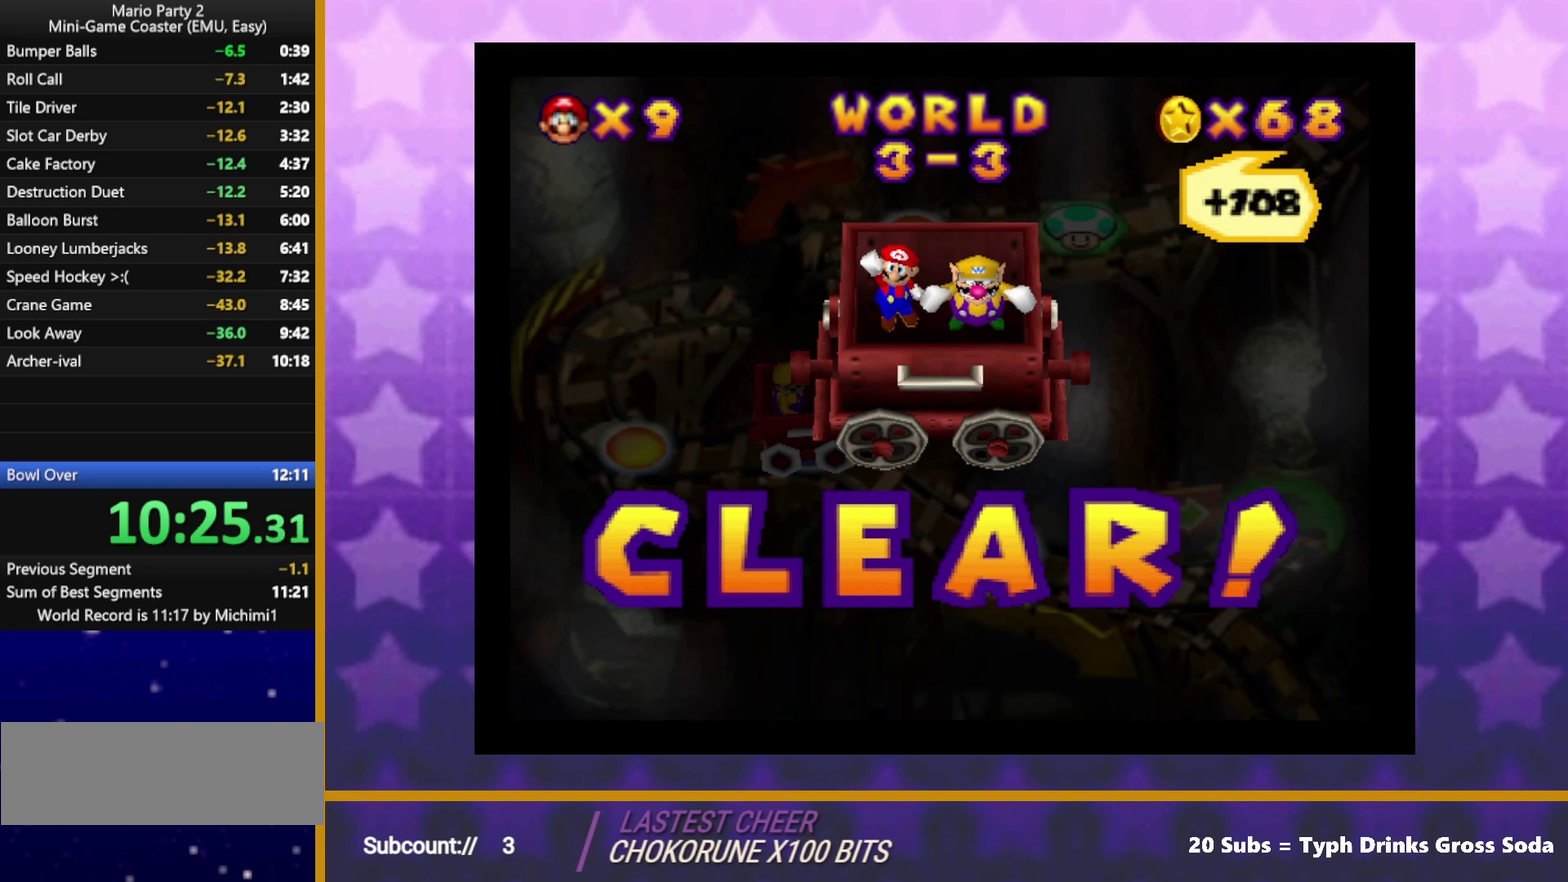
{"buttons": [], "left_stick": "center", "events": [[50, "A", "down"], [117, "A", "up"], [183, "A", "down"], [250, "A", "up"], [317, "A", "down"], [383, "A", "up"], [450, "A", "down"], [500, "A", "up"]]}
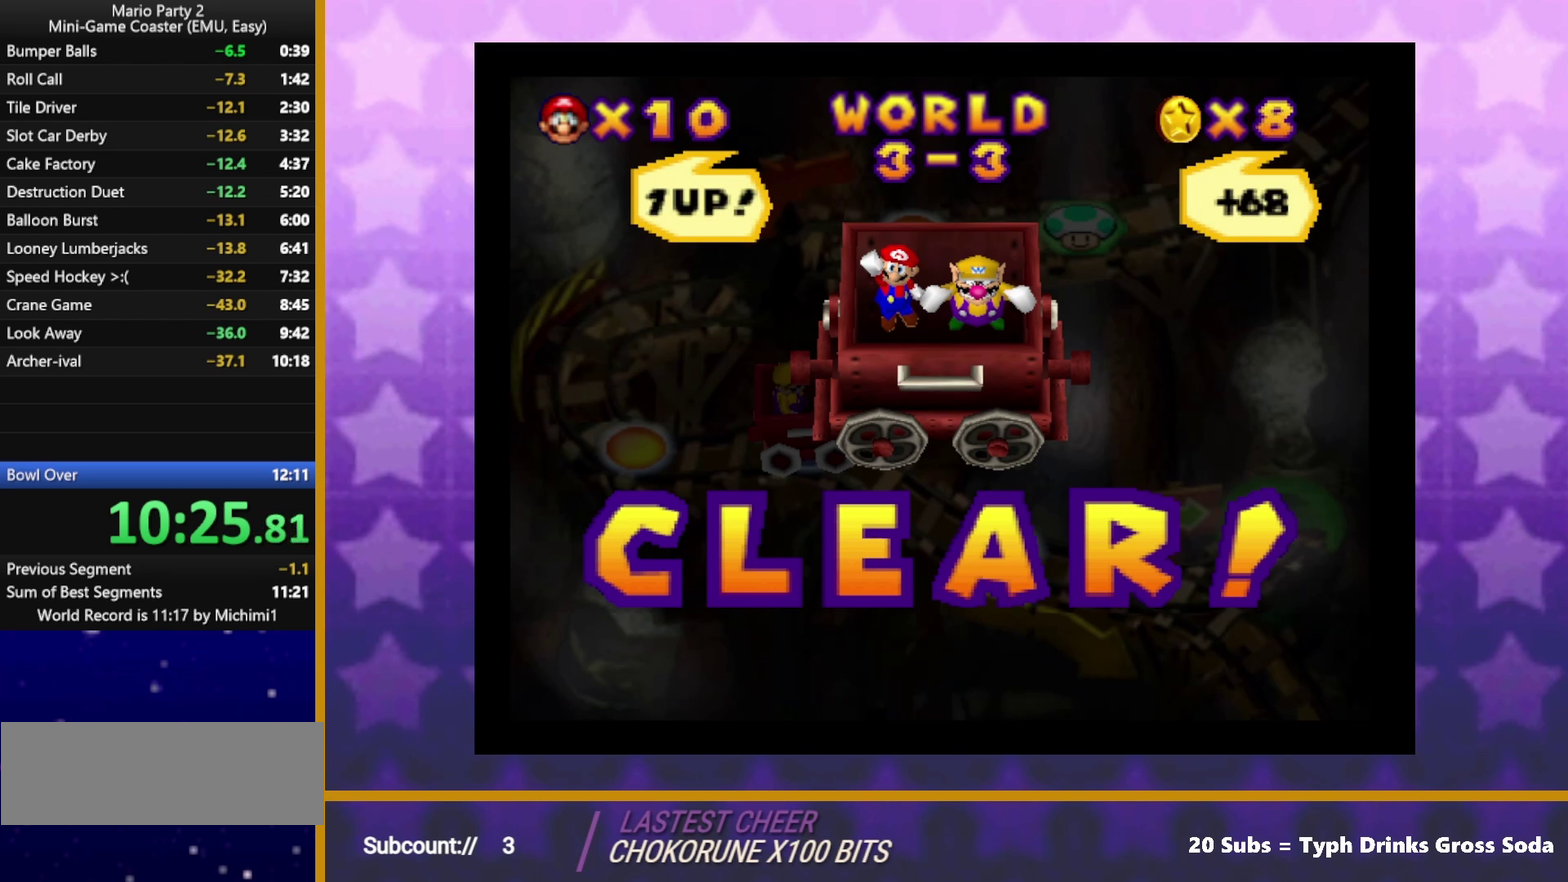
{"buttons": ["A"], "left_stick": "center", "events": [[83, "A", "down"], [150, "A", "up"], [217, "A", "down"], [283, "A", "up"], [350, "A", "down"], [417, "A", "up"], [500, "A", "down"]]}
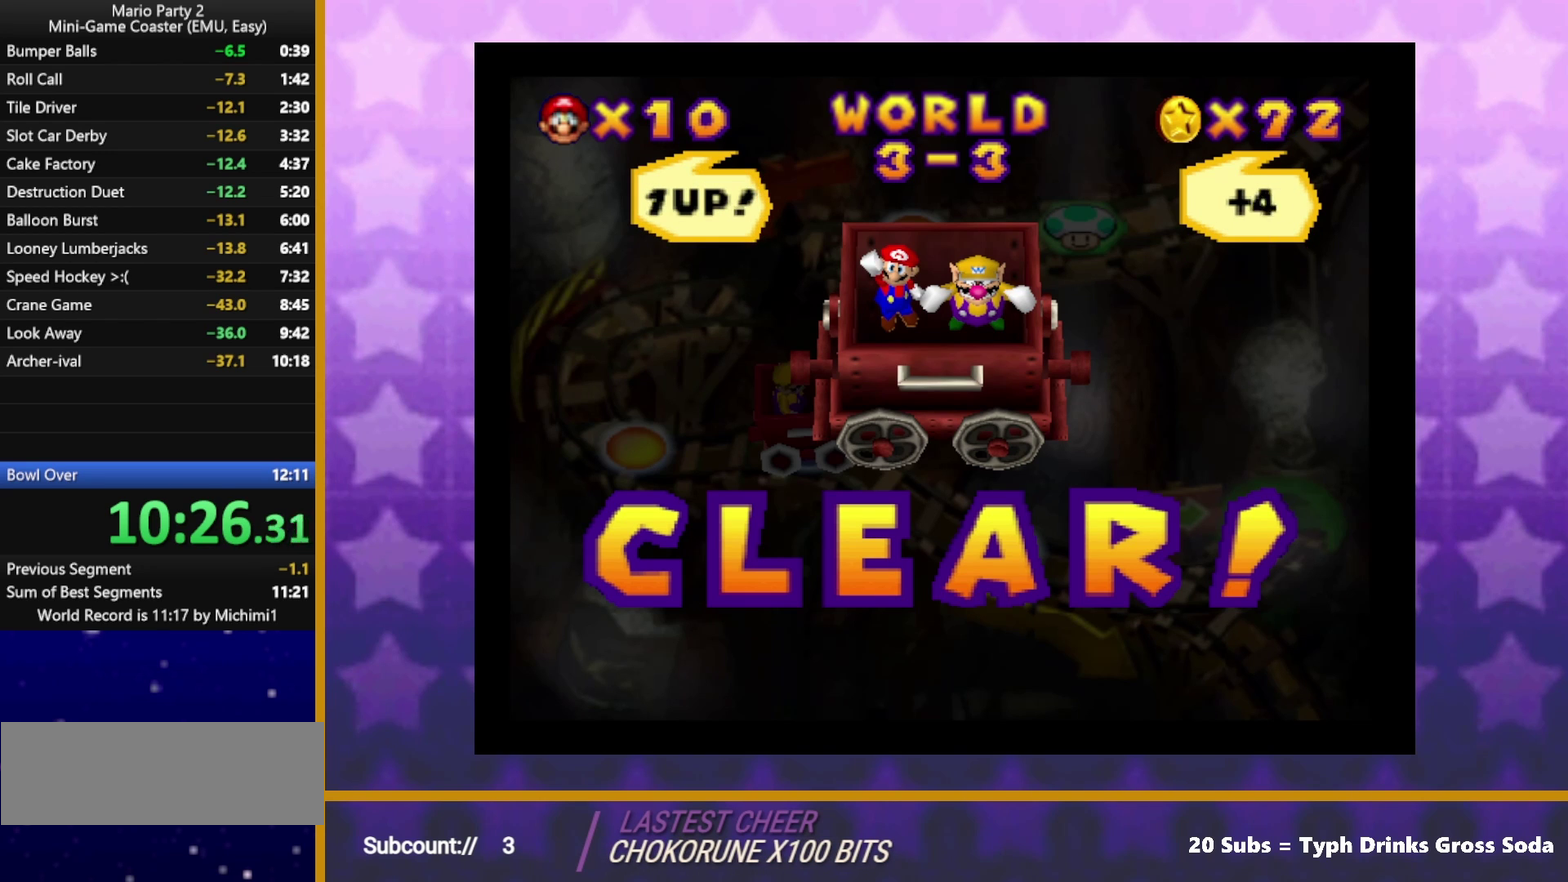
{"buttons": [], "left_stick": "center", "events": [[50, "A", "up"], [117, "A", "down"], [183, "A", "up"], [267, "A", "down"], [333, "A", "up"], [400, "A", "down"], [483, "A", "up"]]}
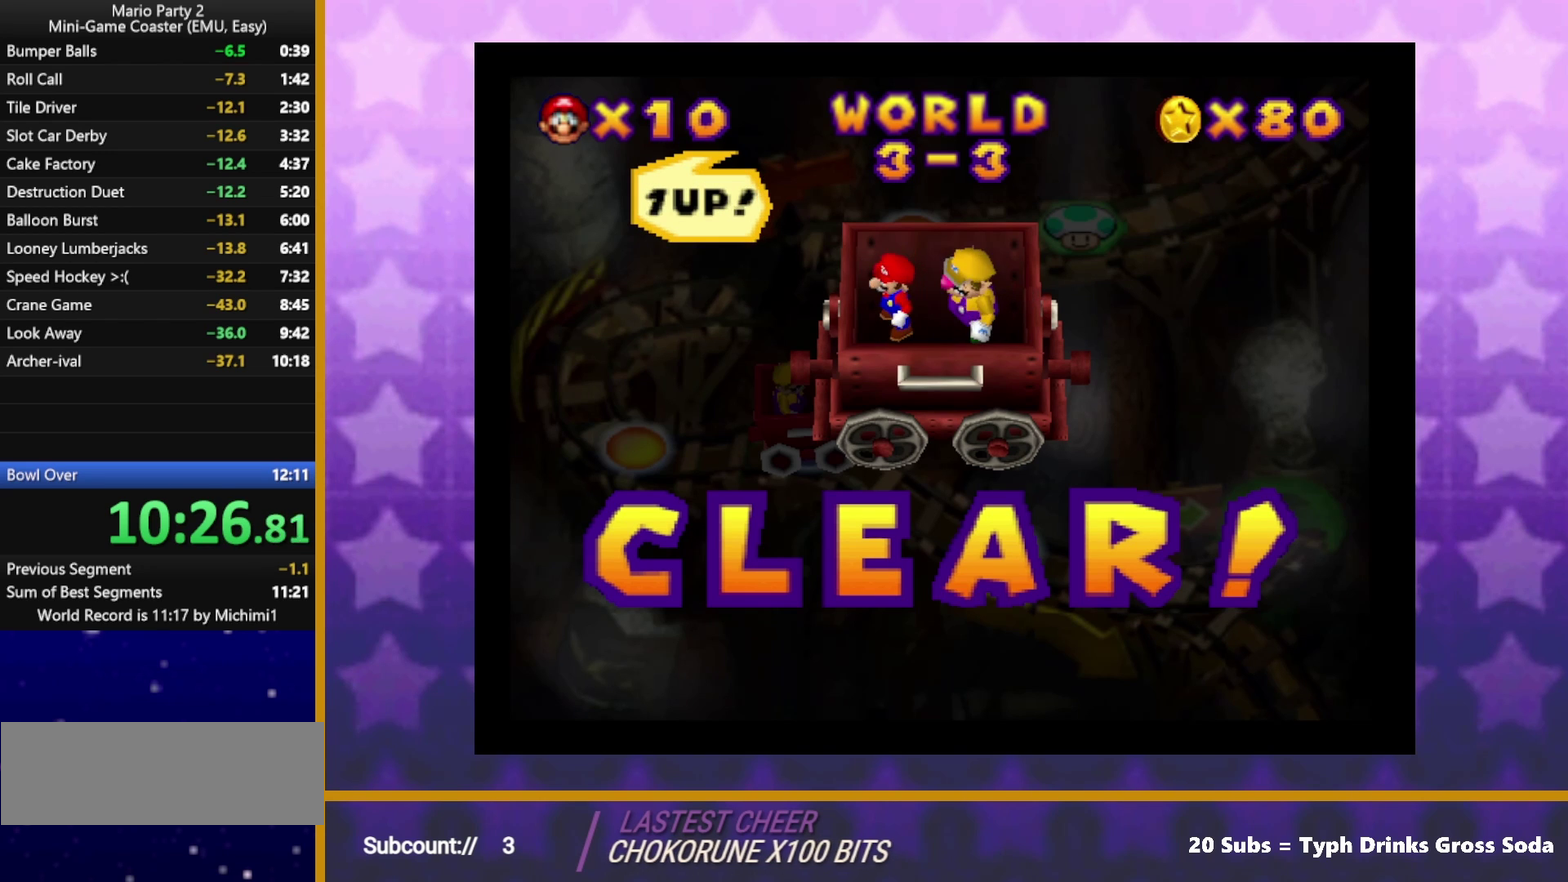
{"buttons": [], "left_stick": "center", "events": [[183, "A", "down"], [250, "A", "up"], [317, "A", "down"], [367, "A", "up"], [450, "A", "down"], [500, "A", "up"]]}
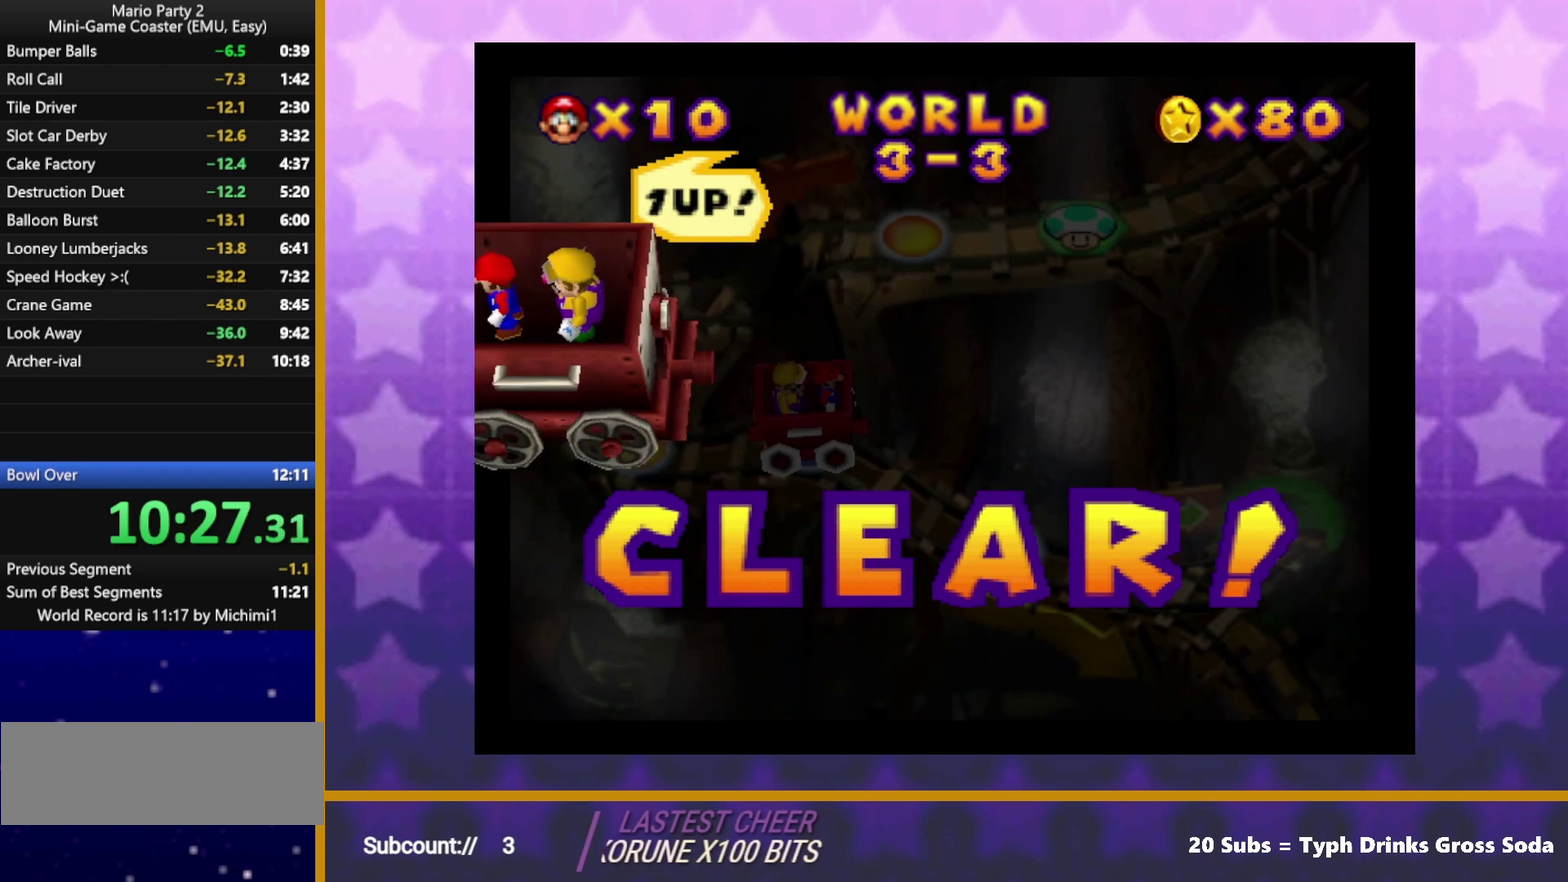
{"buttons": ["A"], "left_stick": "center", "events": [[67, "A", "down"], [133, "A", "up"], [217, "A", "down"], [283, "A", "up"], [350, "A", "down"], [400, "A", "up"], [500, "A", "down"]]}
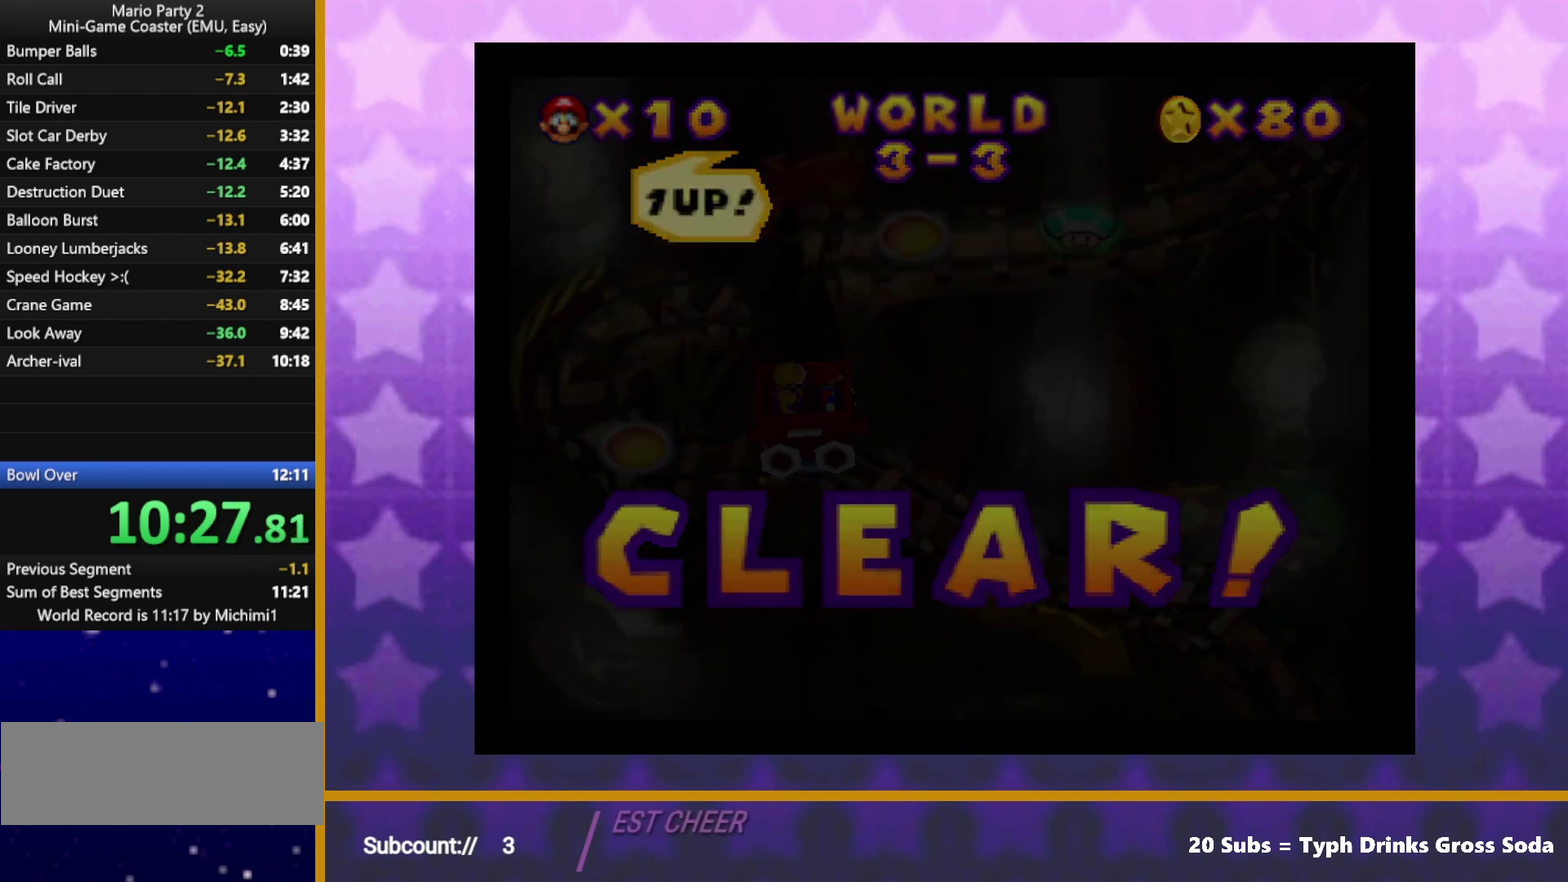
{"buttons": [], "left_stick": "center", "events": [[83, "A", "up"], [133, "A", "down"], [183, "A", "up"], [283, "A", "down"], [350, "A", "up"], [417, "A", "down"], [467, "A", "up"]]}
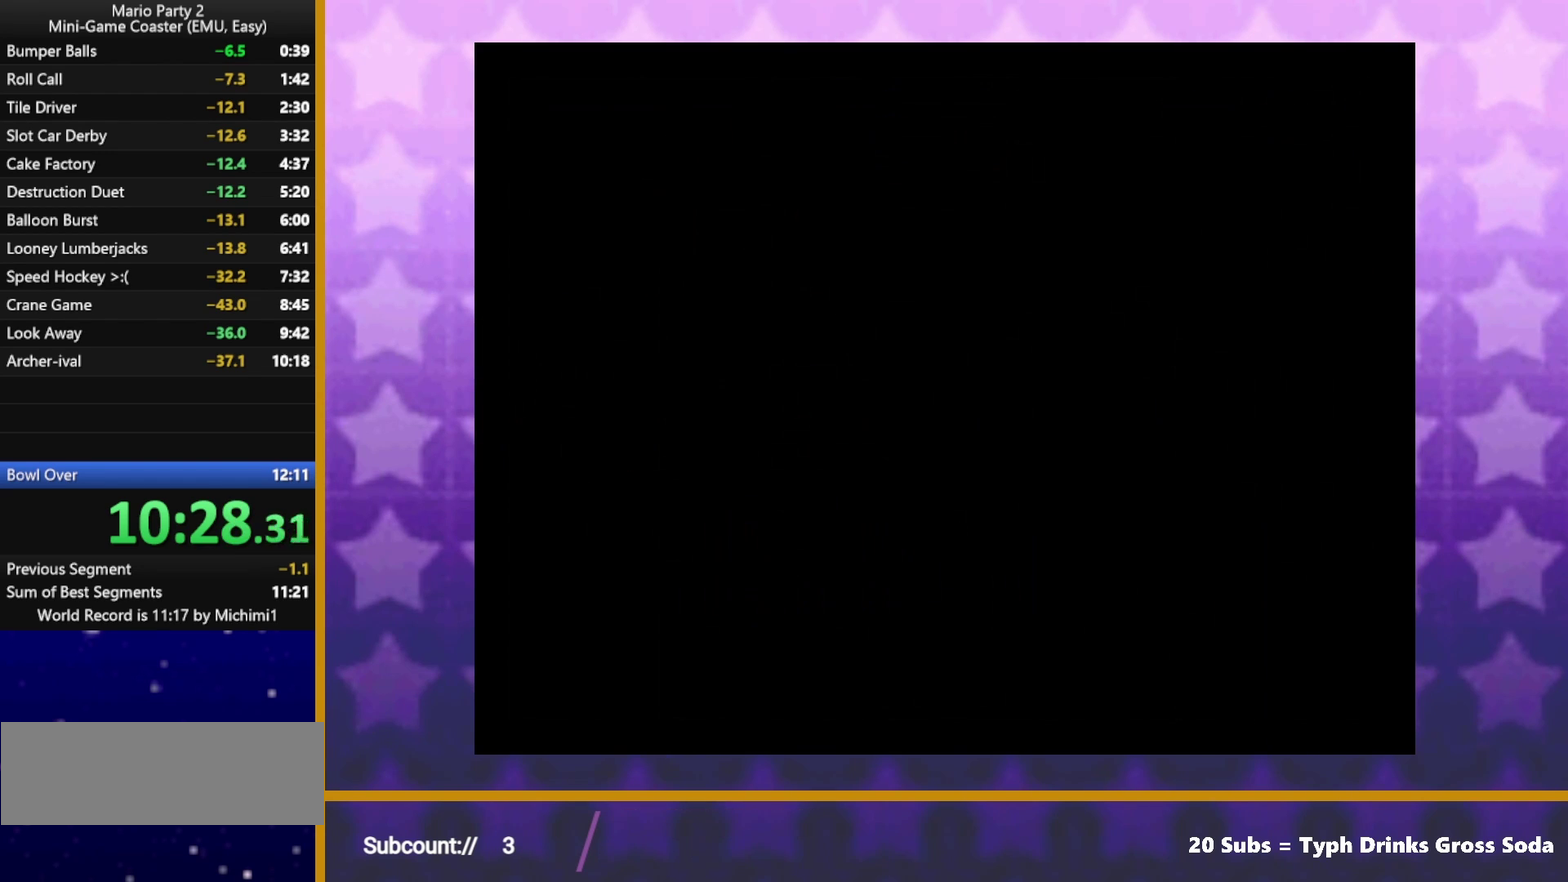
{"buttons": [], "left_stick": "center", "events": [[167, "A", "down"], [217, "A", "up"], [317, "A", "down"], [367, "A", "up"], [433, "A", "down"], [483, "A", "up"]]}
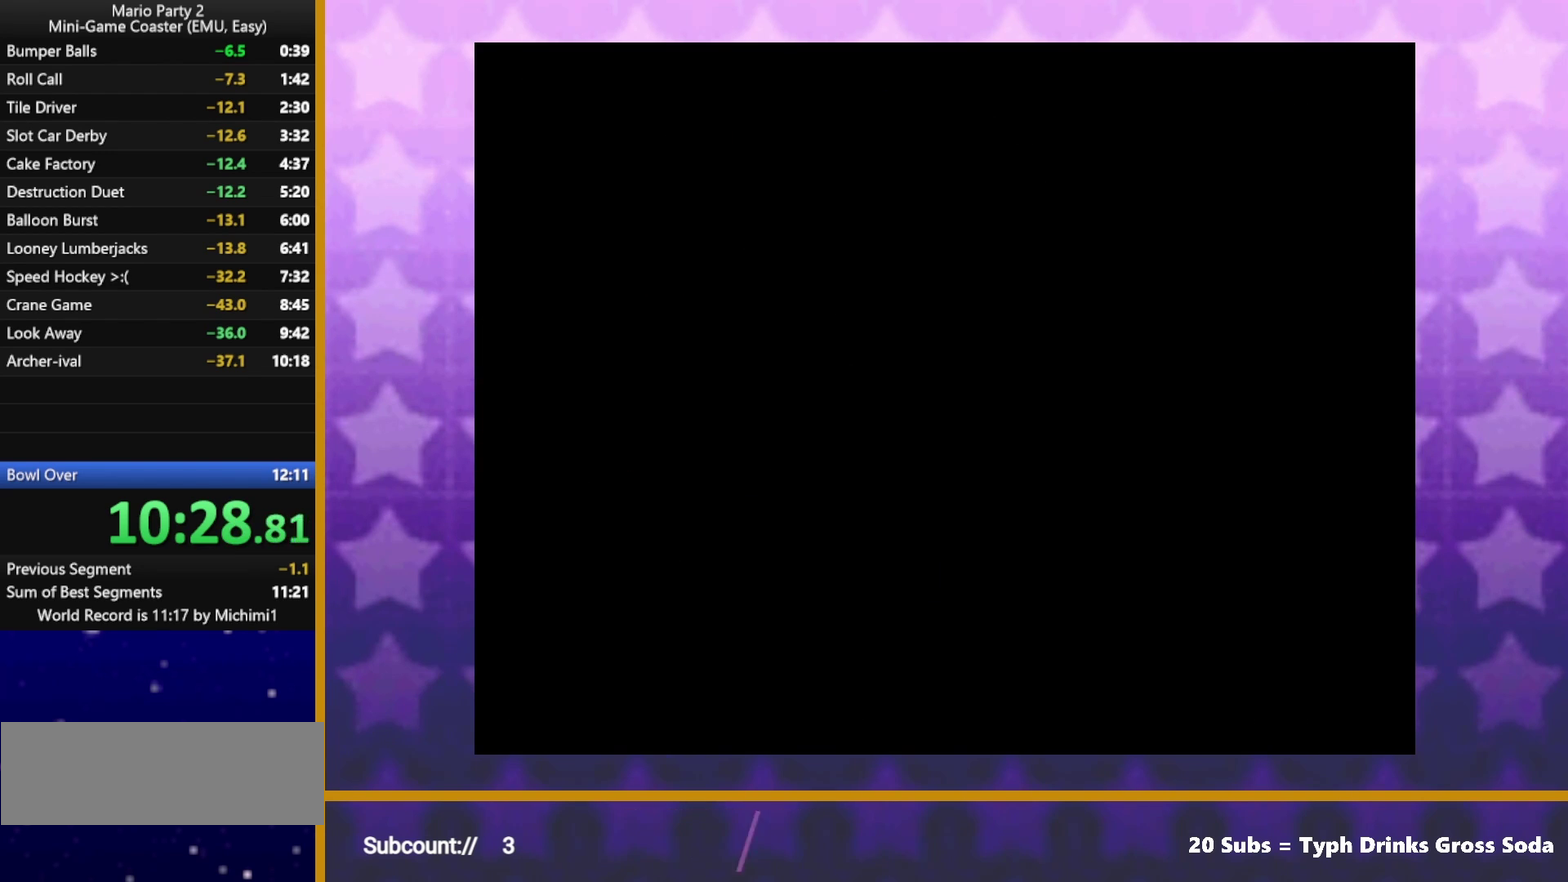
{"buttons": [], "left_stick": "center", "events": [[183, "A", "down"], [250, "A", "up"], [317, "A", "down"], [383, "A", "up"], [450, "A", "down"], [500, "A", "up"]]}
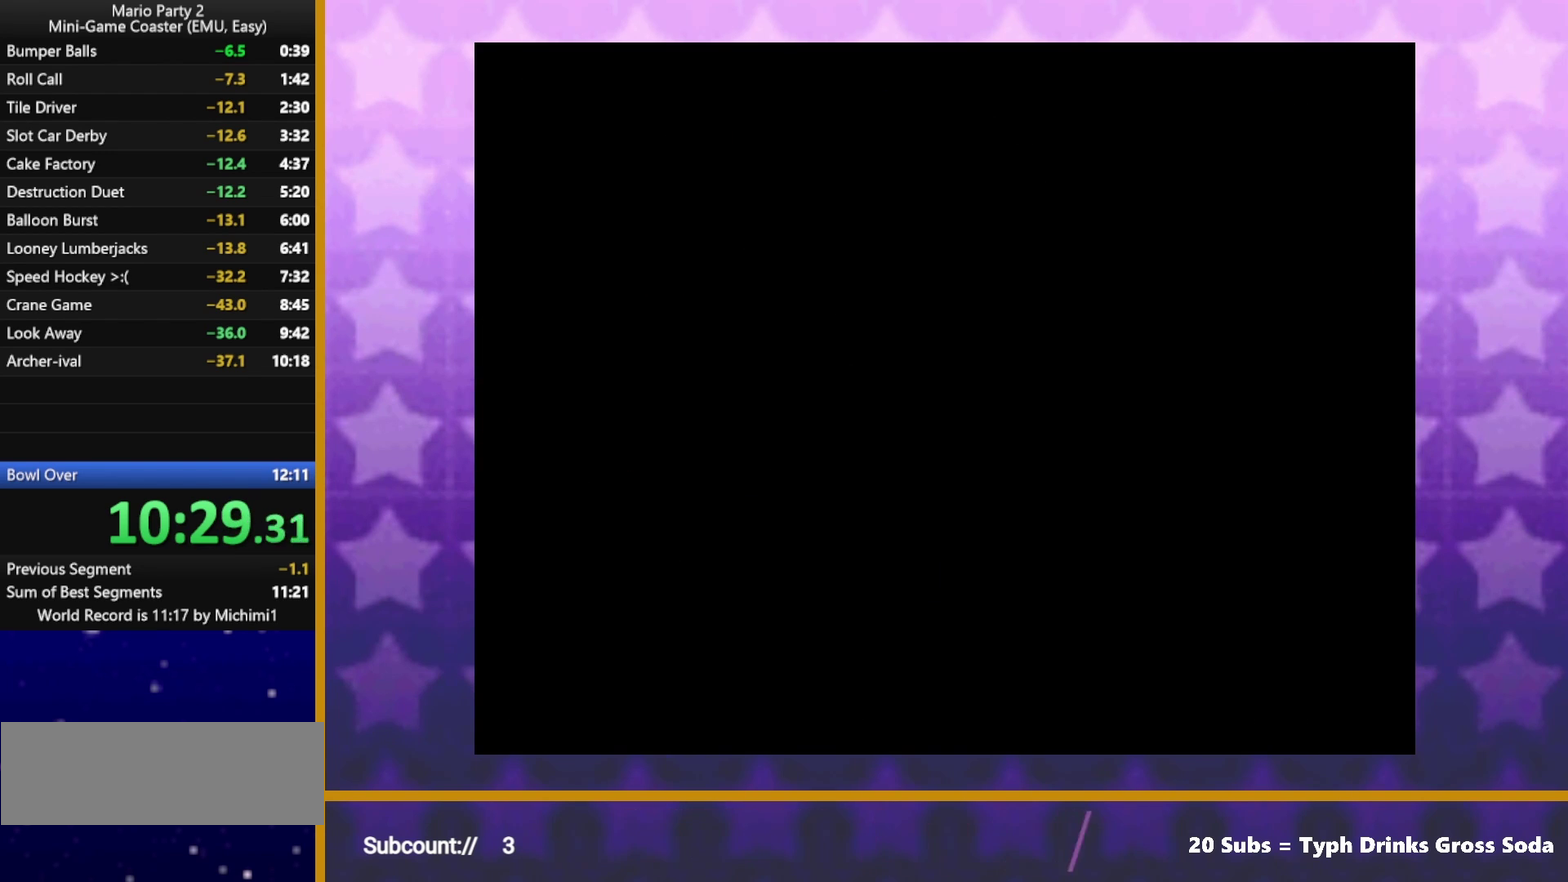
{"buttons": ["A"], "left_stick": "center", "events": [[83, "A", "down"], [133, "A", "up"], [200, "A", "down"], [283, "A", "up"], [450, "A", "down"]]}